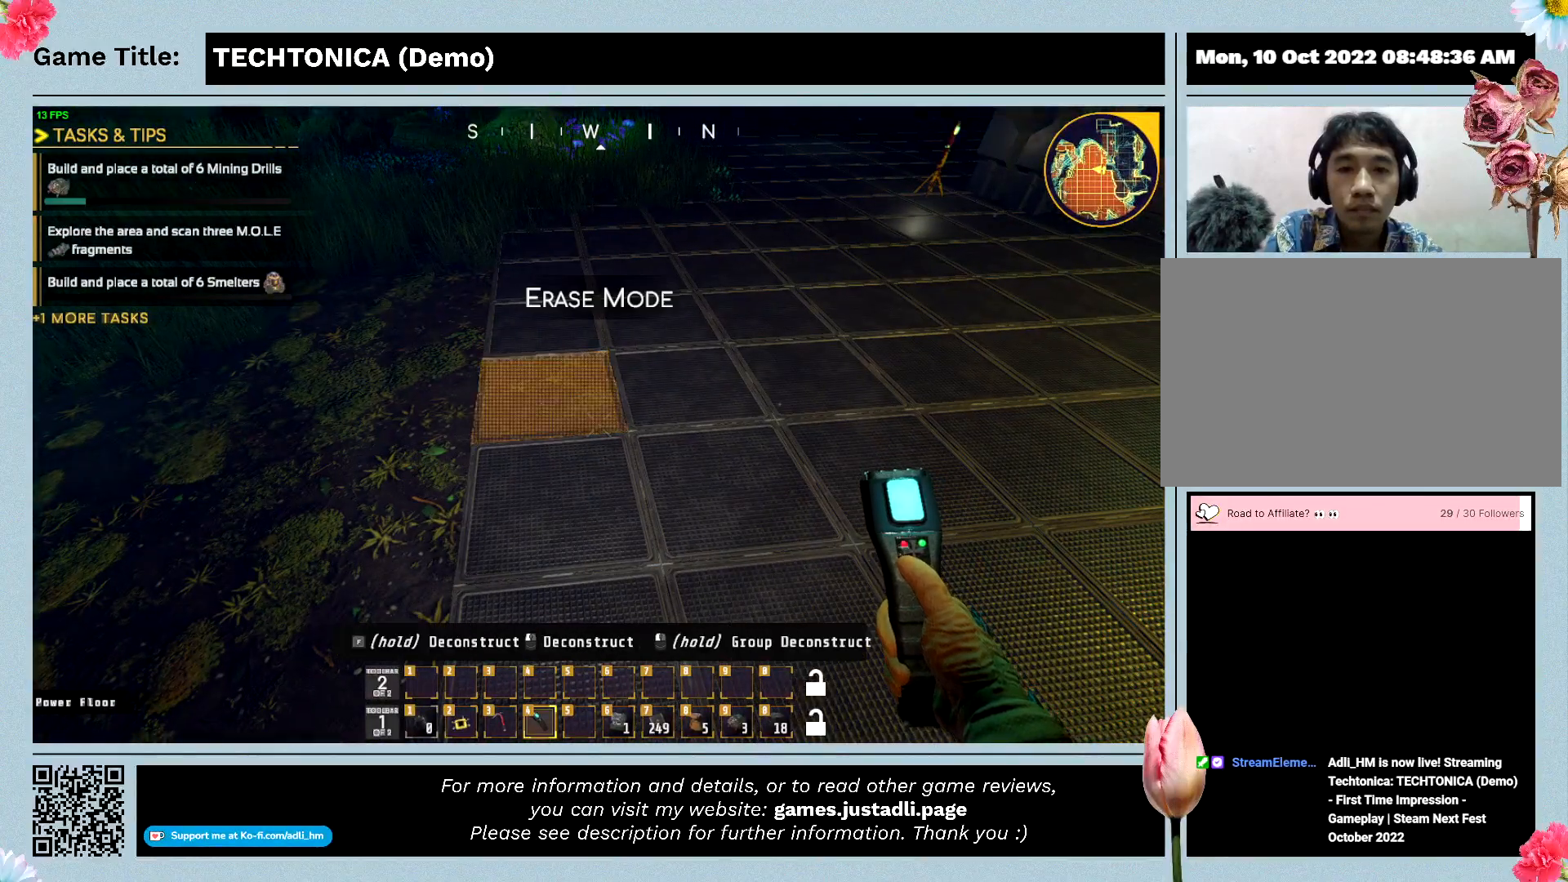
Gameplay with keyboard; each line is a JSON object with the keys held at the frame after it. "events" lists presses ("down") and releases ("up") of "0", "1", "2", "3", "4", "5", "6", "7", "8", "9", "a", "alt", "b", "c", "caps_lock", "ctrl", "d", "down", "e", "escape", "f", "f1", "f2", "f3", "f4", "f5", "f6", "f7", "f8", "g", "h", "i", "j", "k", "l", "left", "m", "n", "o", "p", "q", "r", "return", "right", "s", "shift", "space", "t", "tab", "tilde", "u", "up", "v", "w", "x", "y" and "z" between this image and that frame as [ms after this image, input, new state], when the widget could be followed in between. No other keys are recorded. Mouse input is not recorded.
{"keys": ["f"], "events": []}
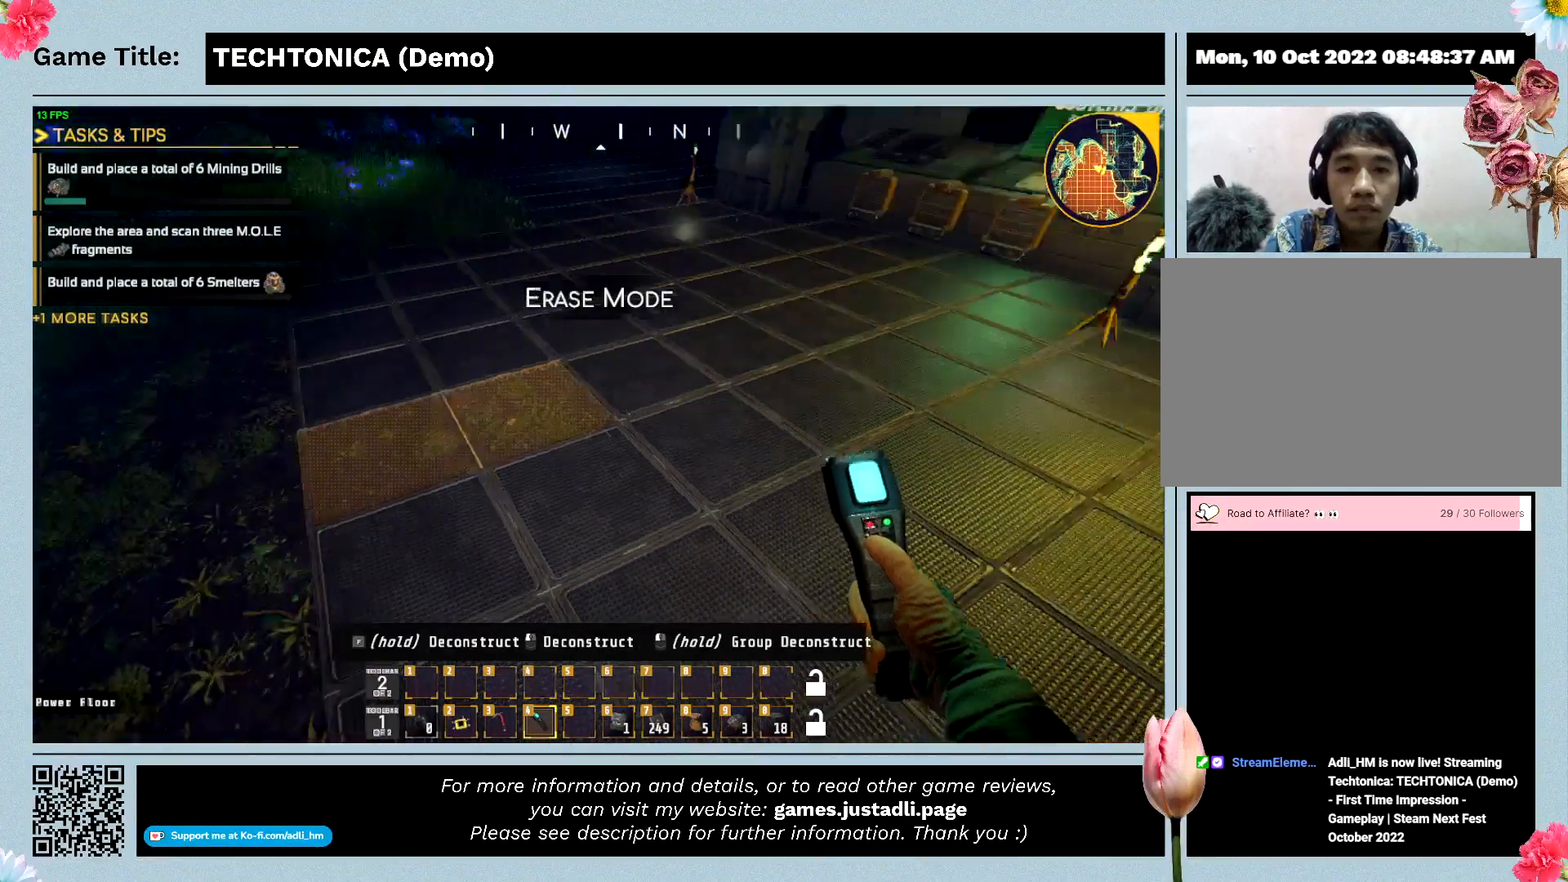
{"keys": ["f"], "events": []}
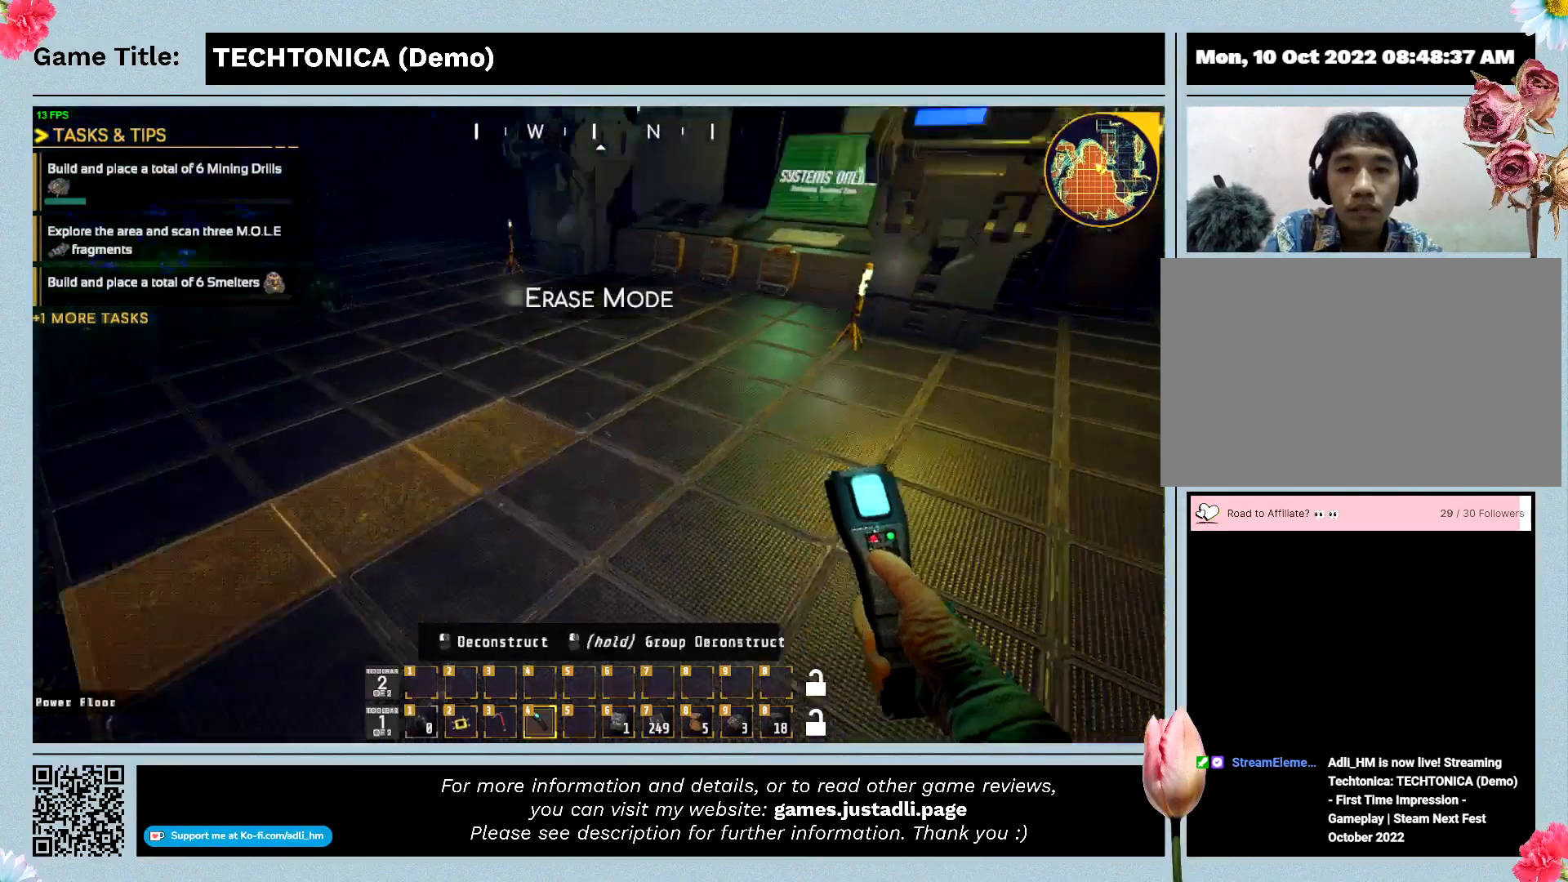
{"keys": ["f"], "events": []}
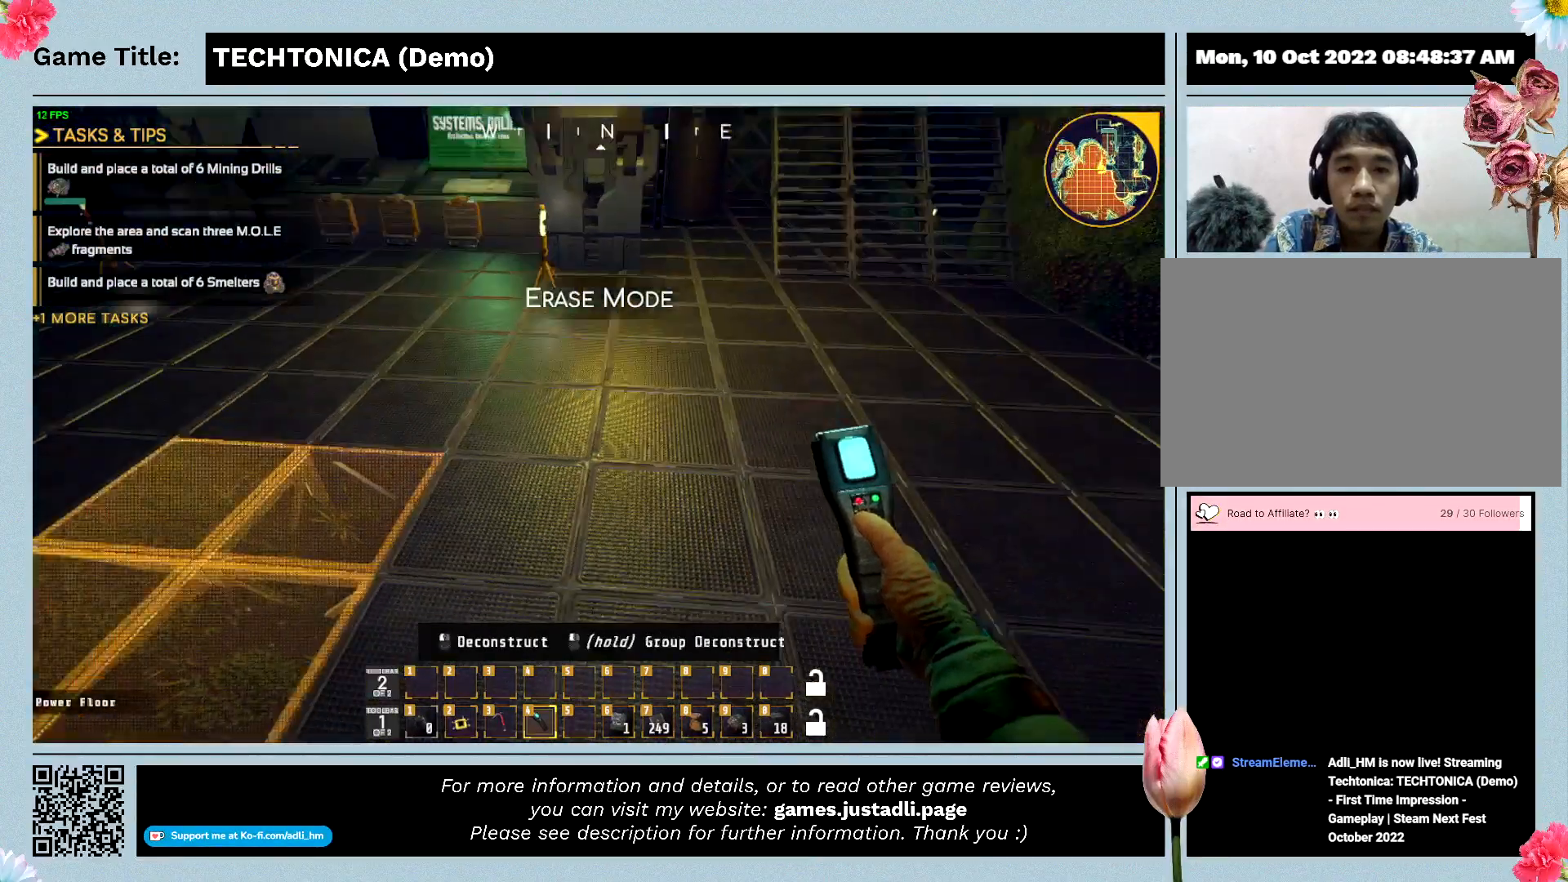
{"keys": ["f"], "events": []}
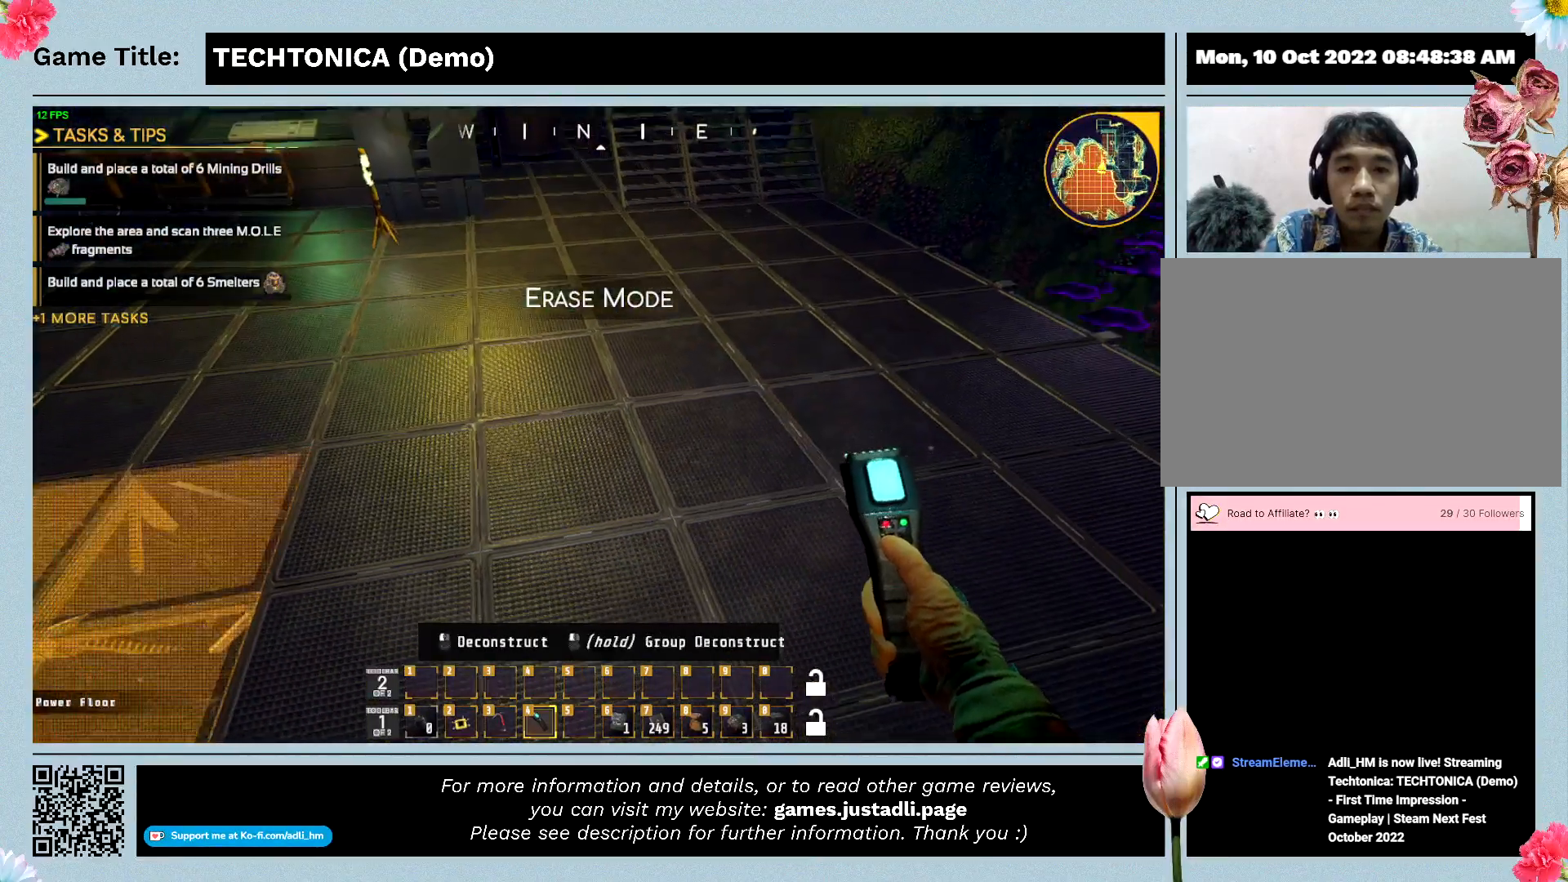
{"keys": ["f"], "events": []}
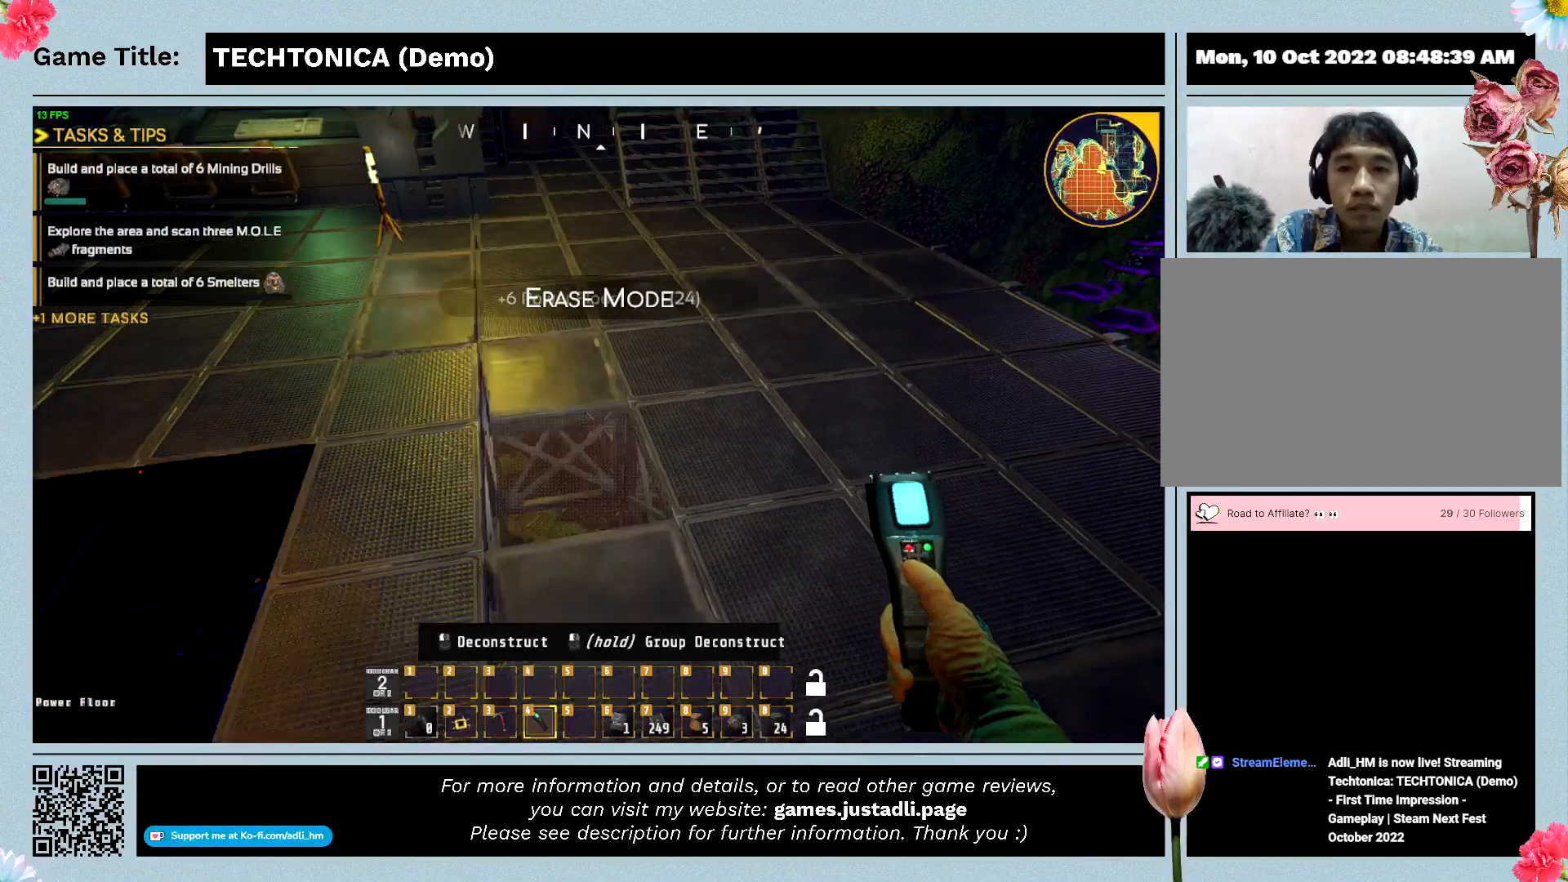
{"keys": [], "events": [[400, "f", "up"]]}
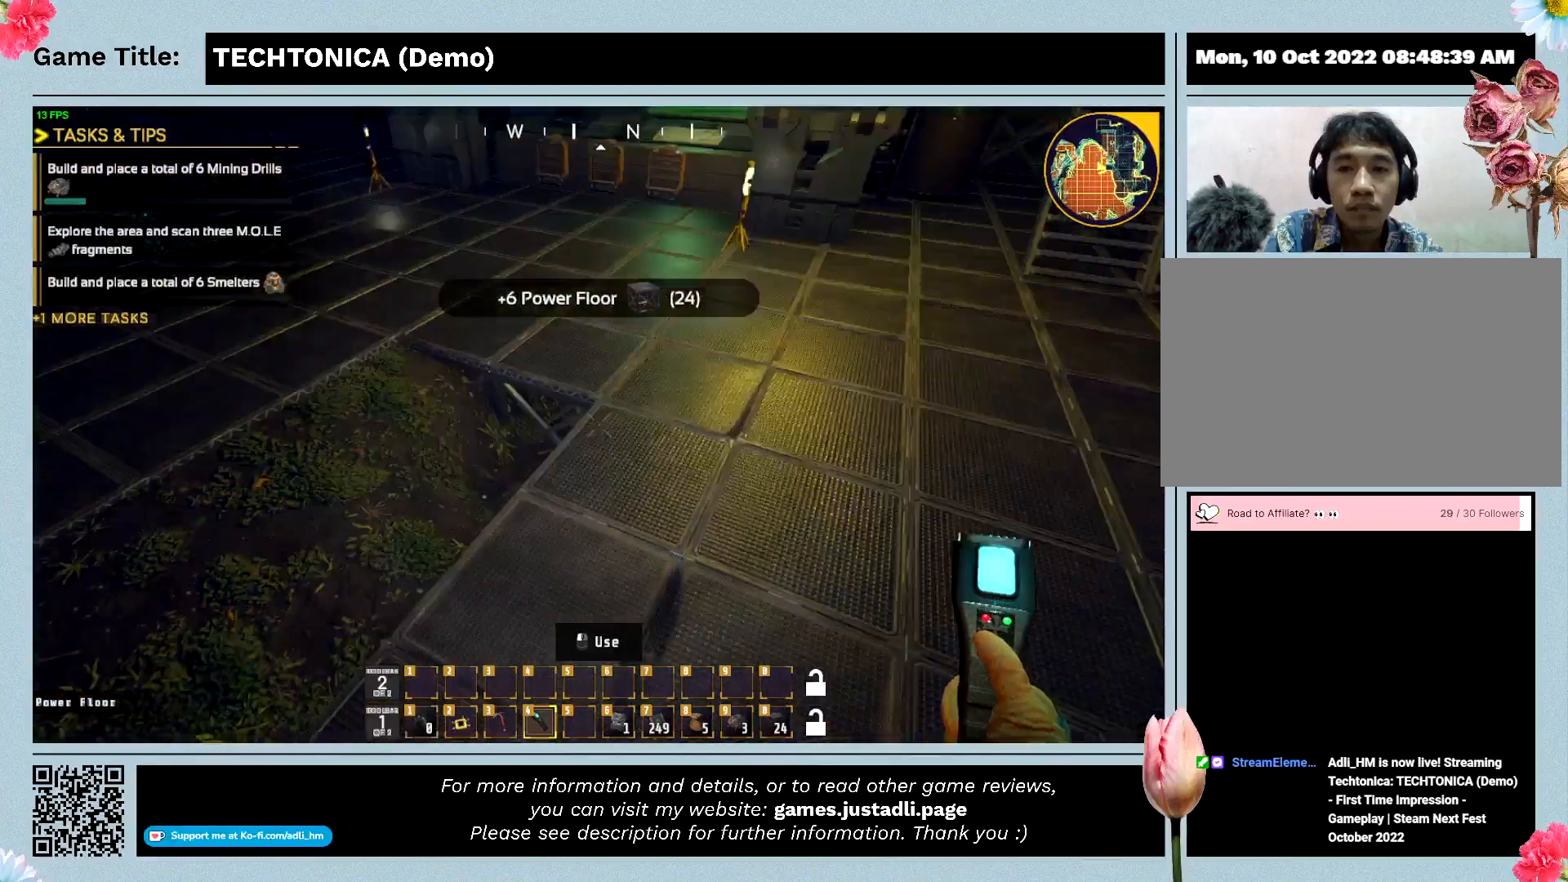
{"keys": [], "events": []}
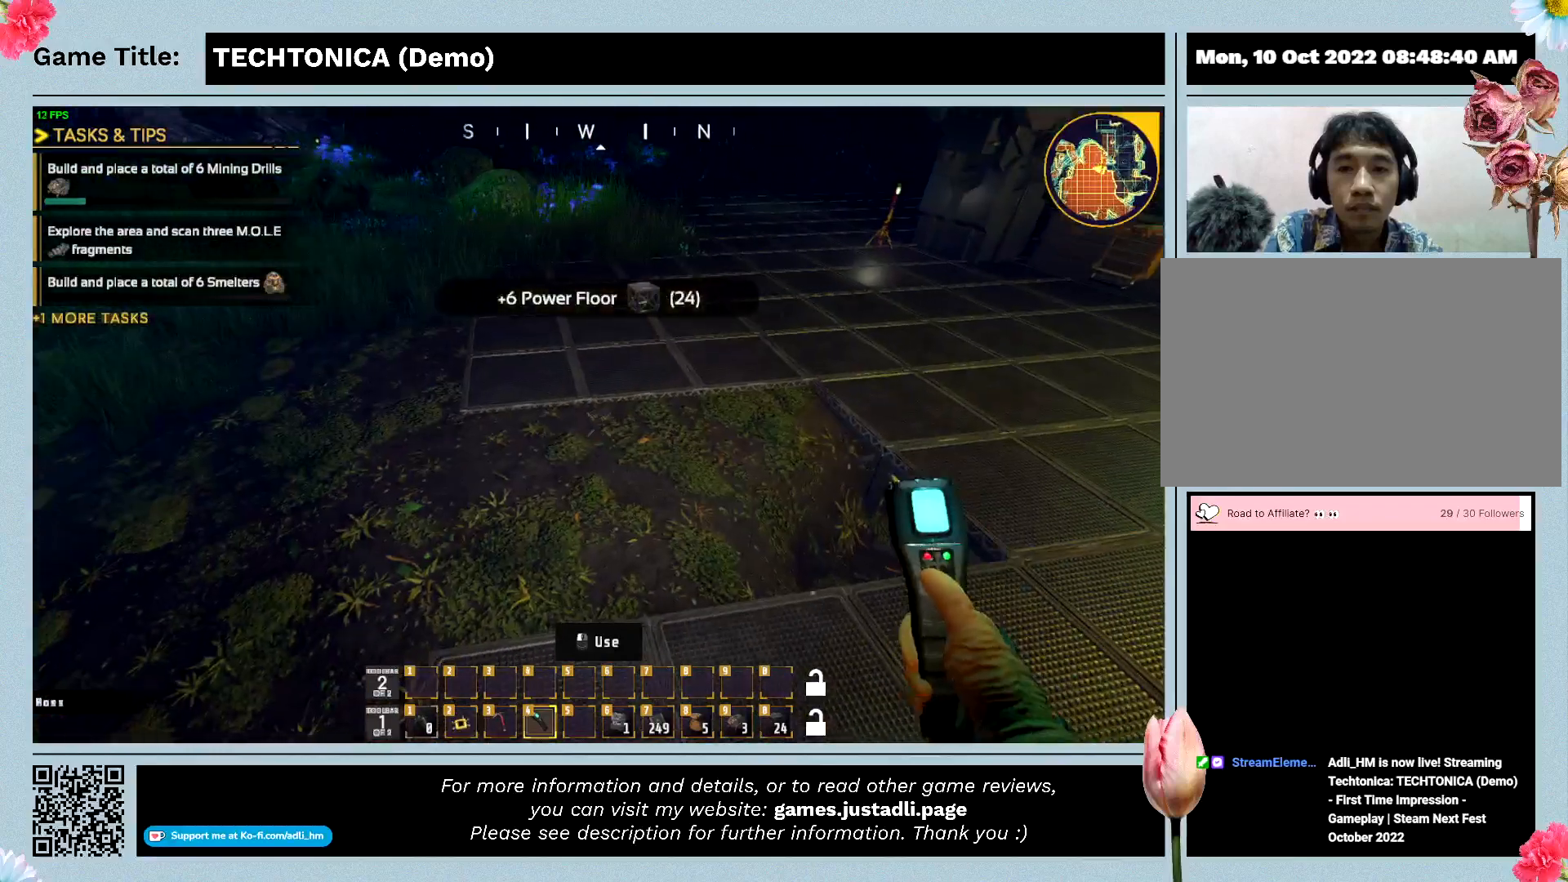
{"keys": [], "events": []}
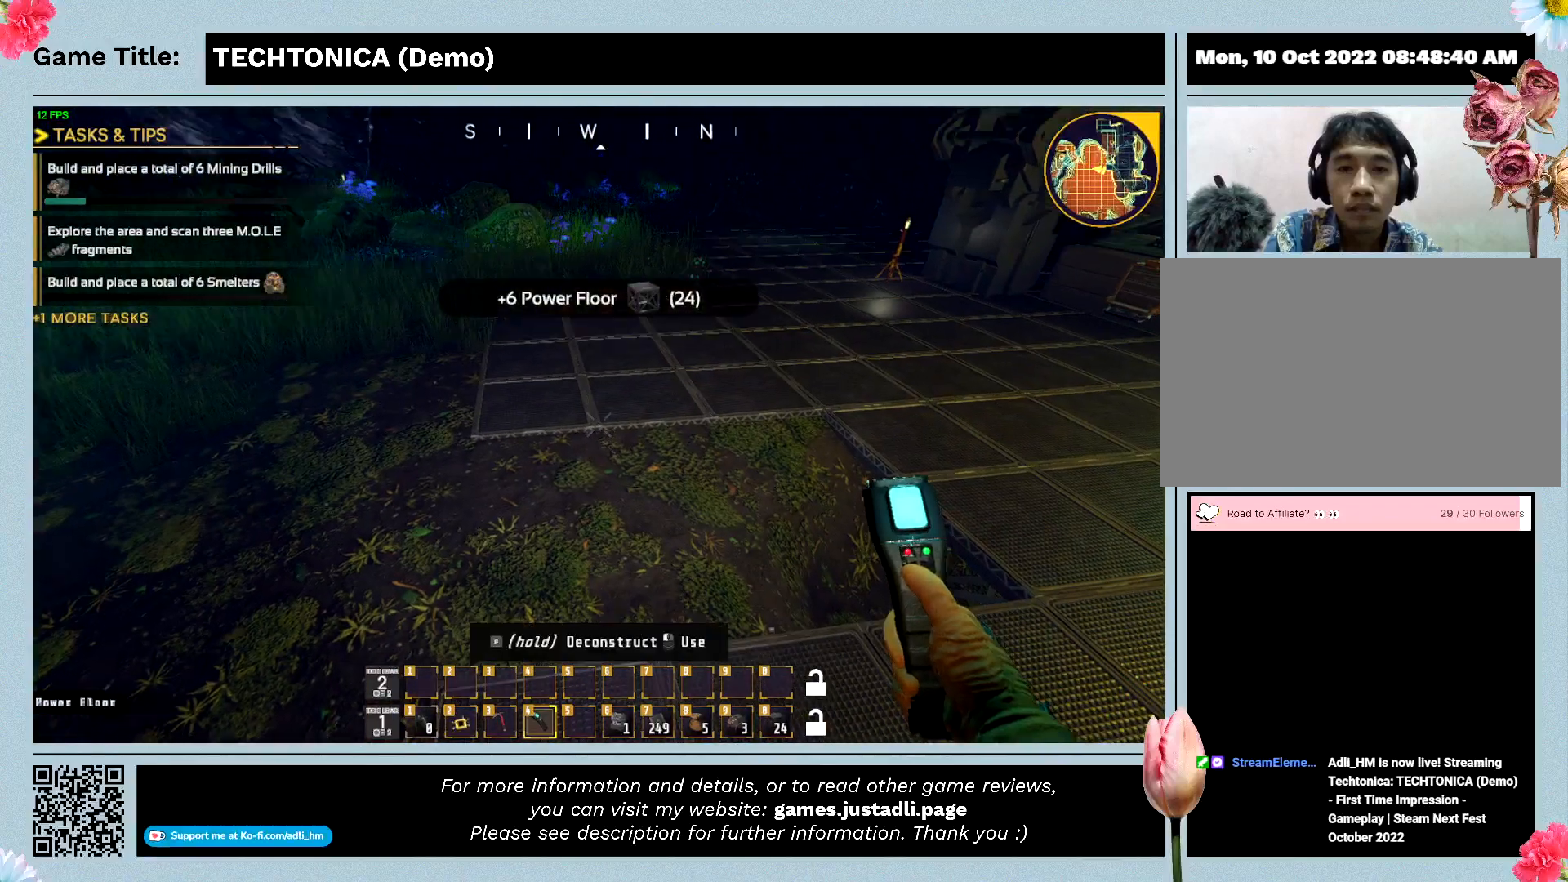
{"keys": [], "events": []}
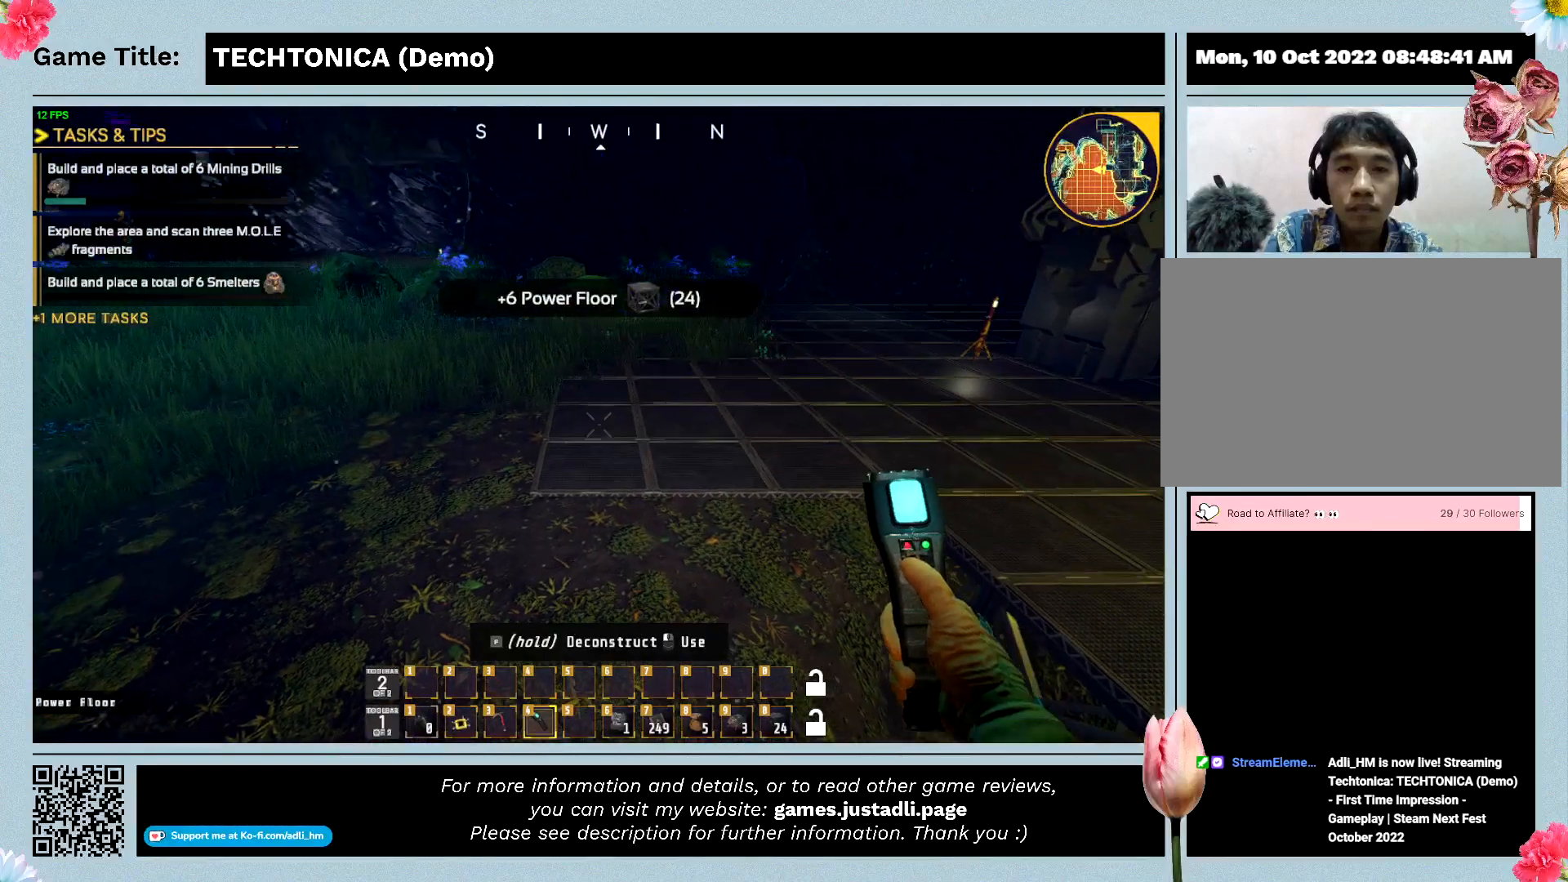
{"keys": ["f"], "events": [[500, "f", "down"]]}
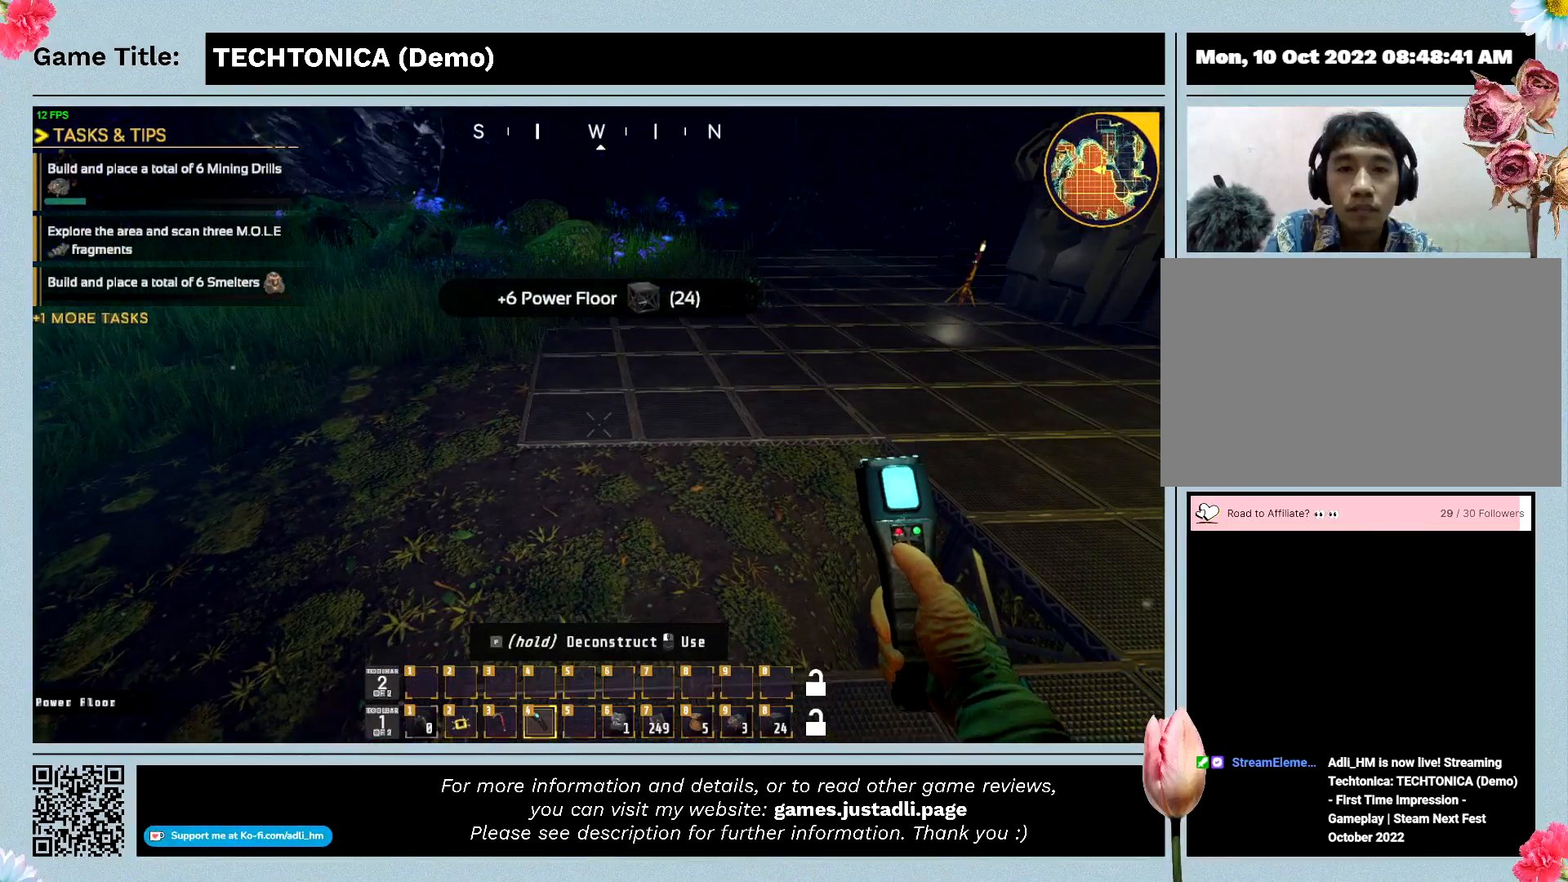
{"keys": ["f"], "events": []}
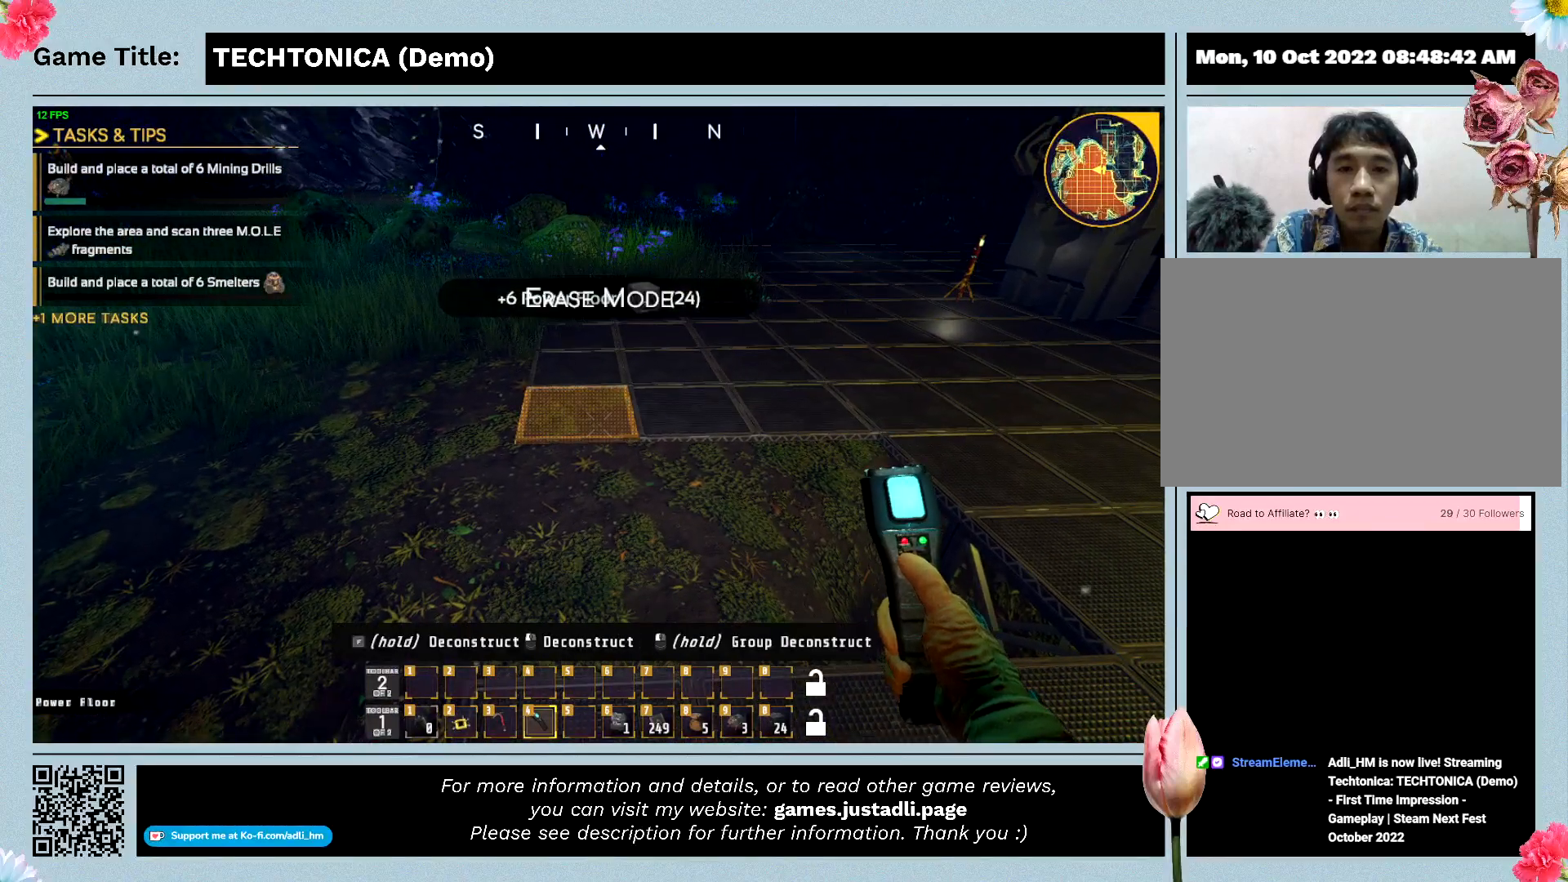
{"keys": ["f"], "events": []}
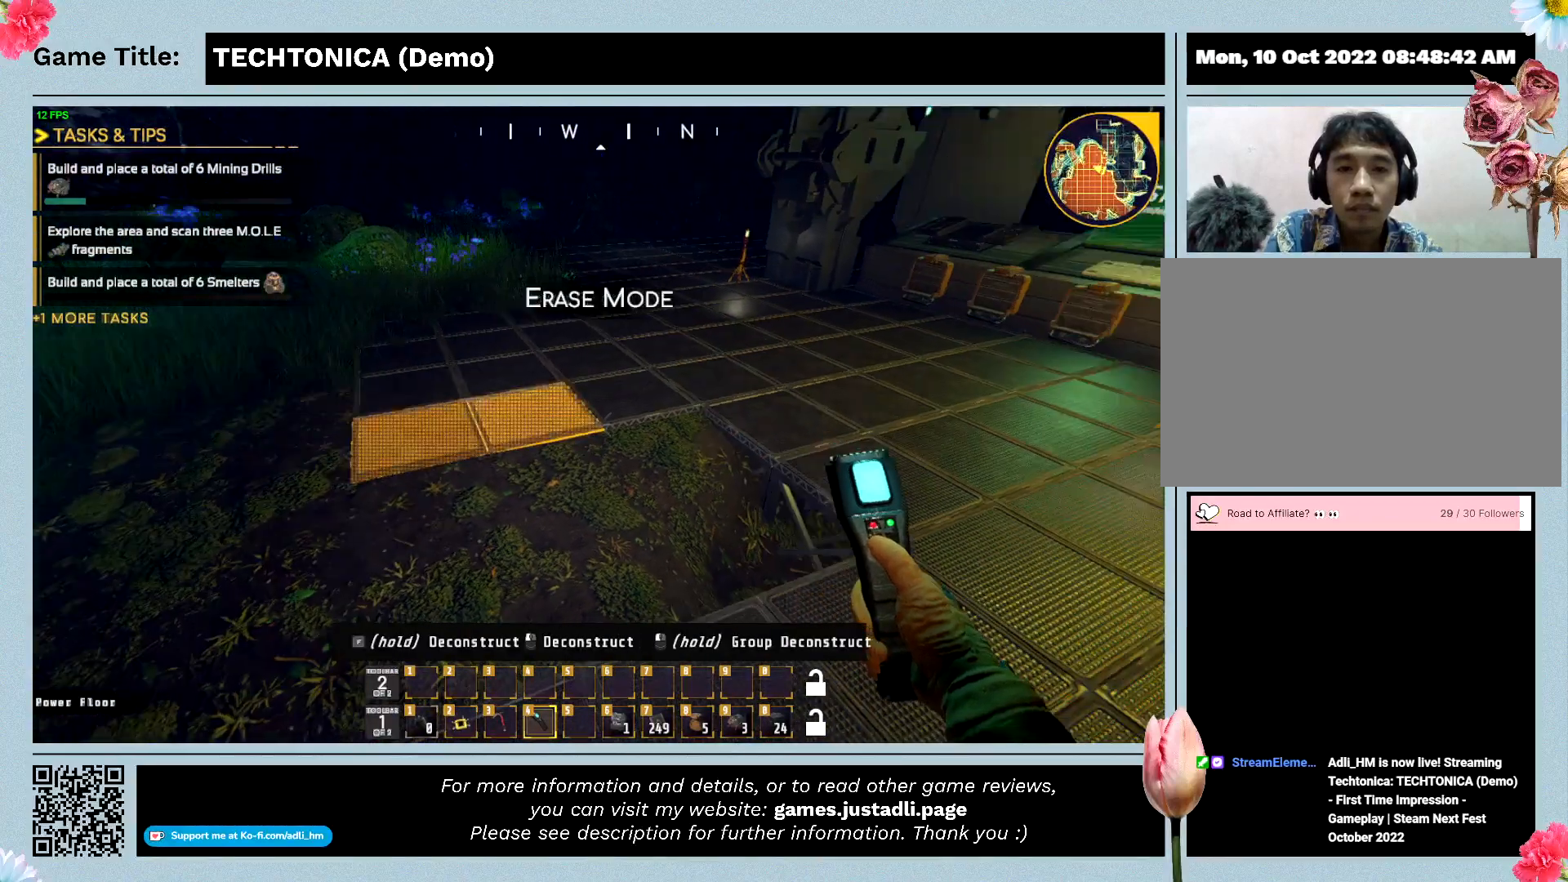
{"keys": ["f"], "events": []}
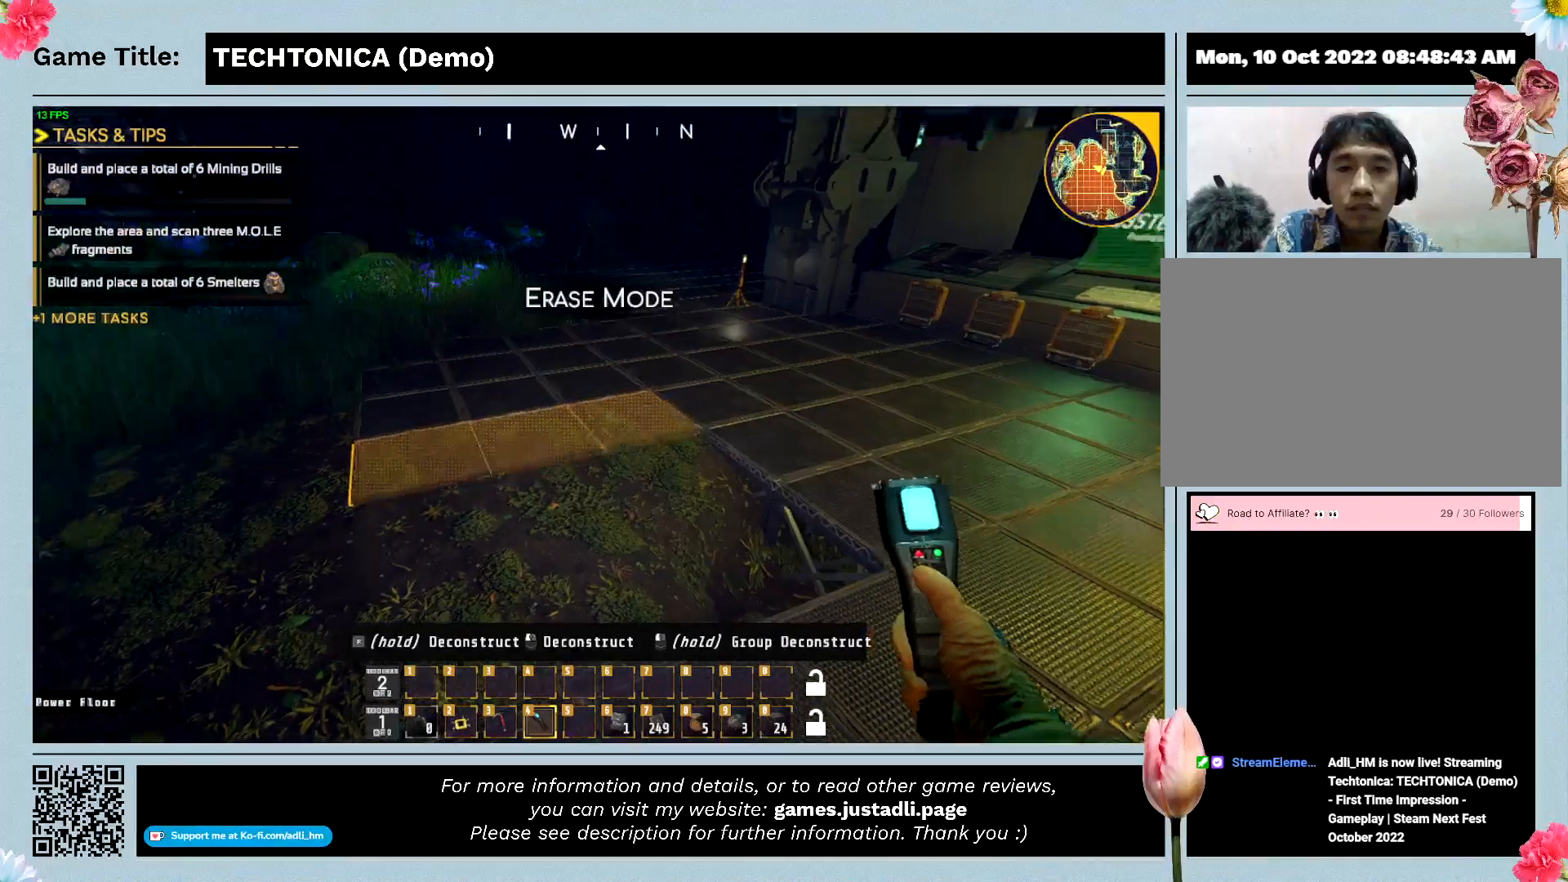
{"keys": ["f"], "events": []}
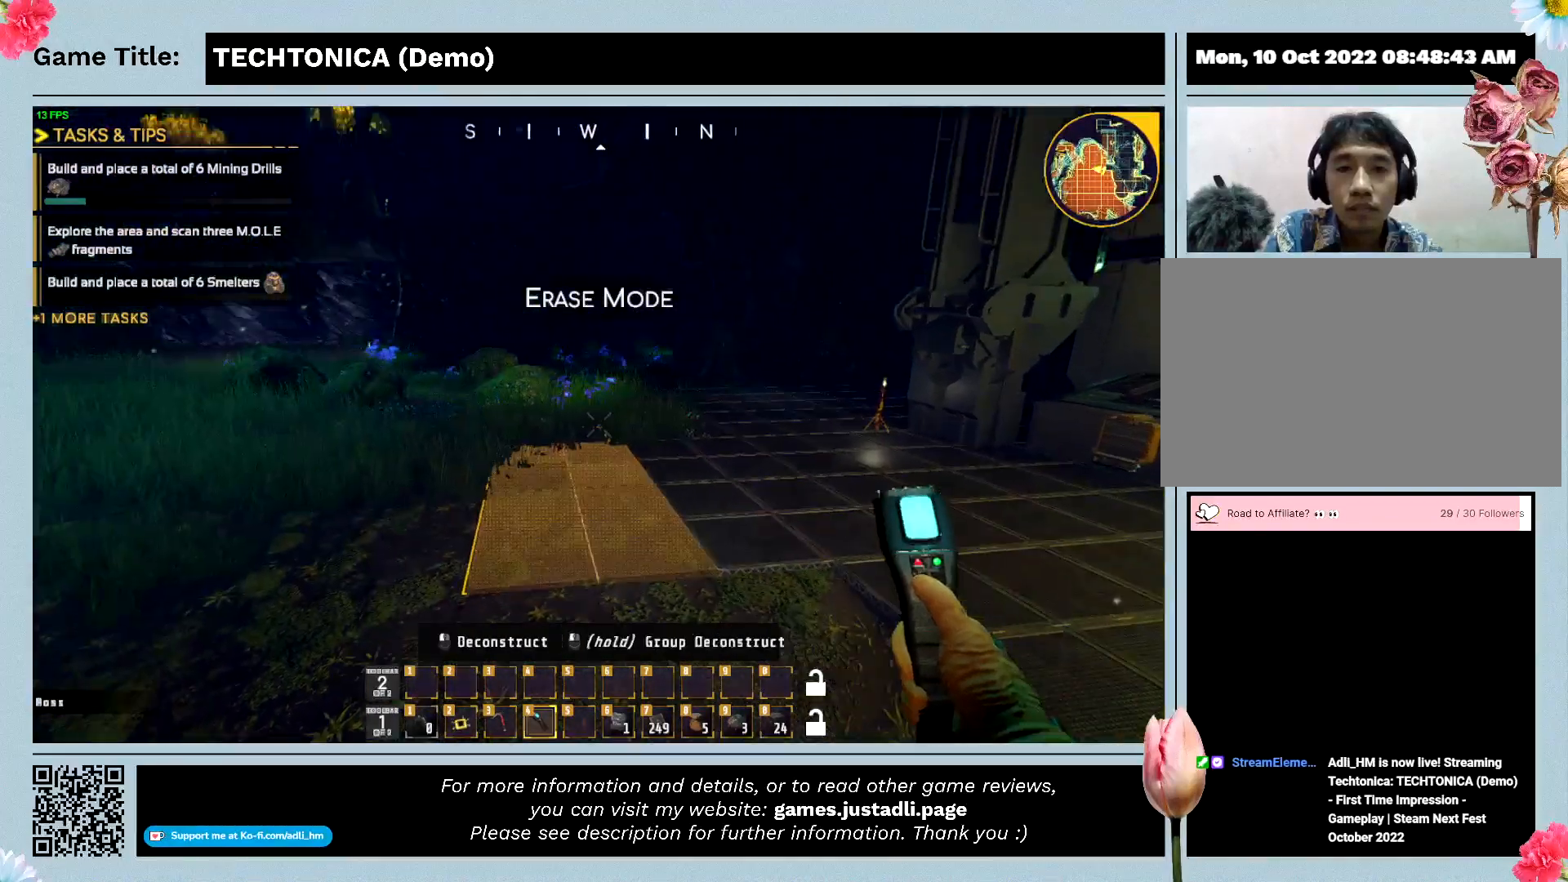
{"keys": ["f"], "events": []}
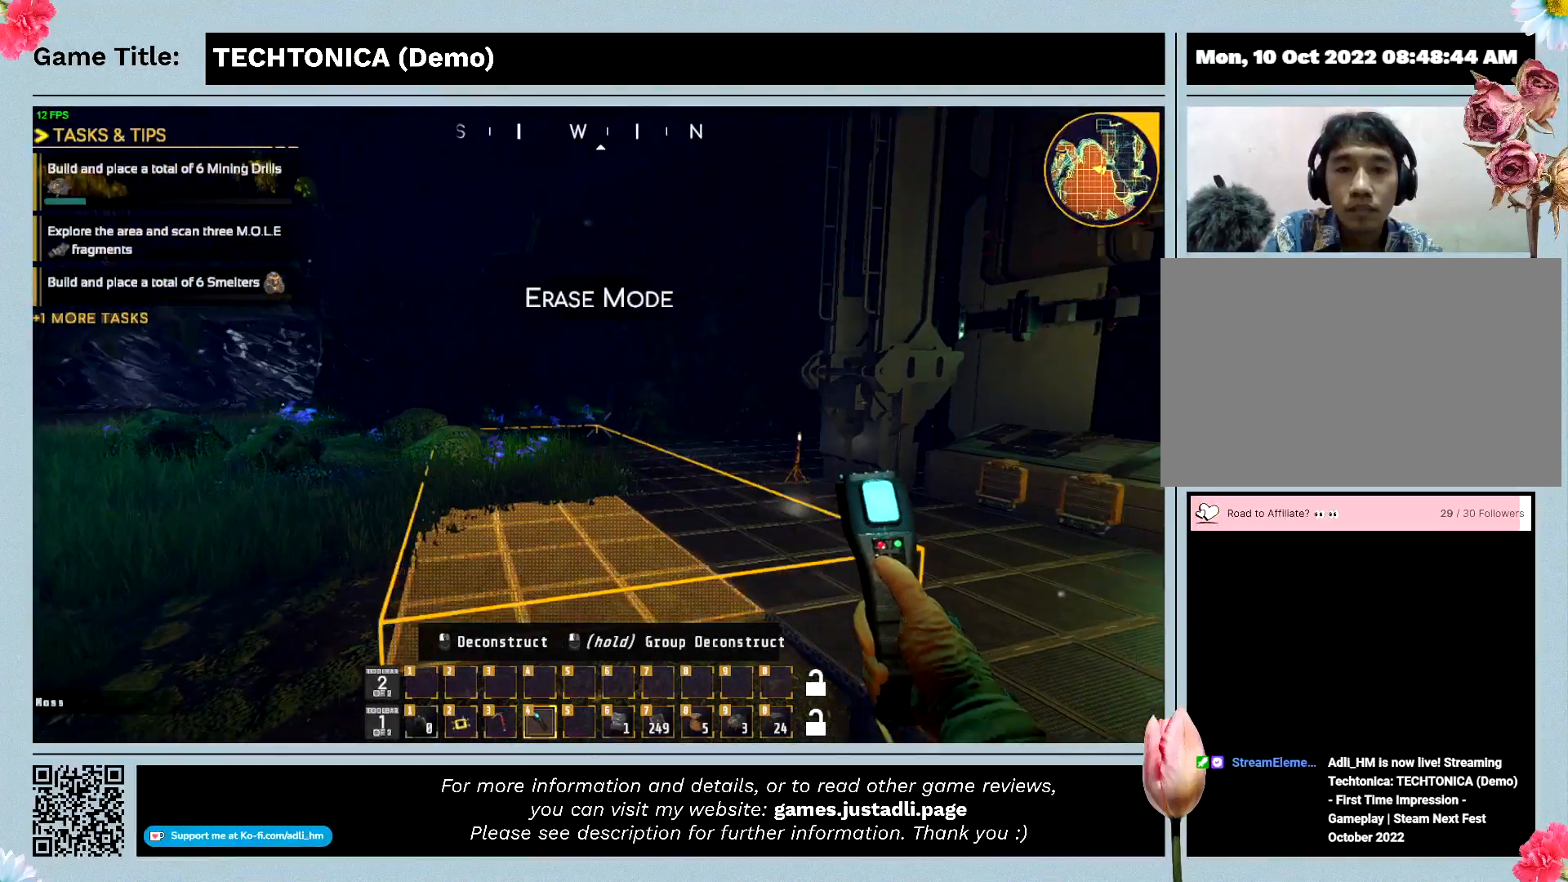
{"keys": ["f"], "events": []}
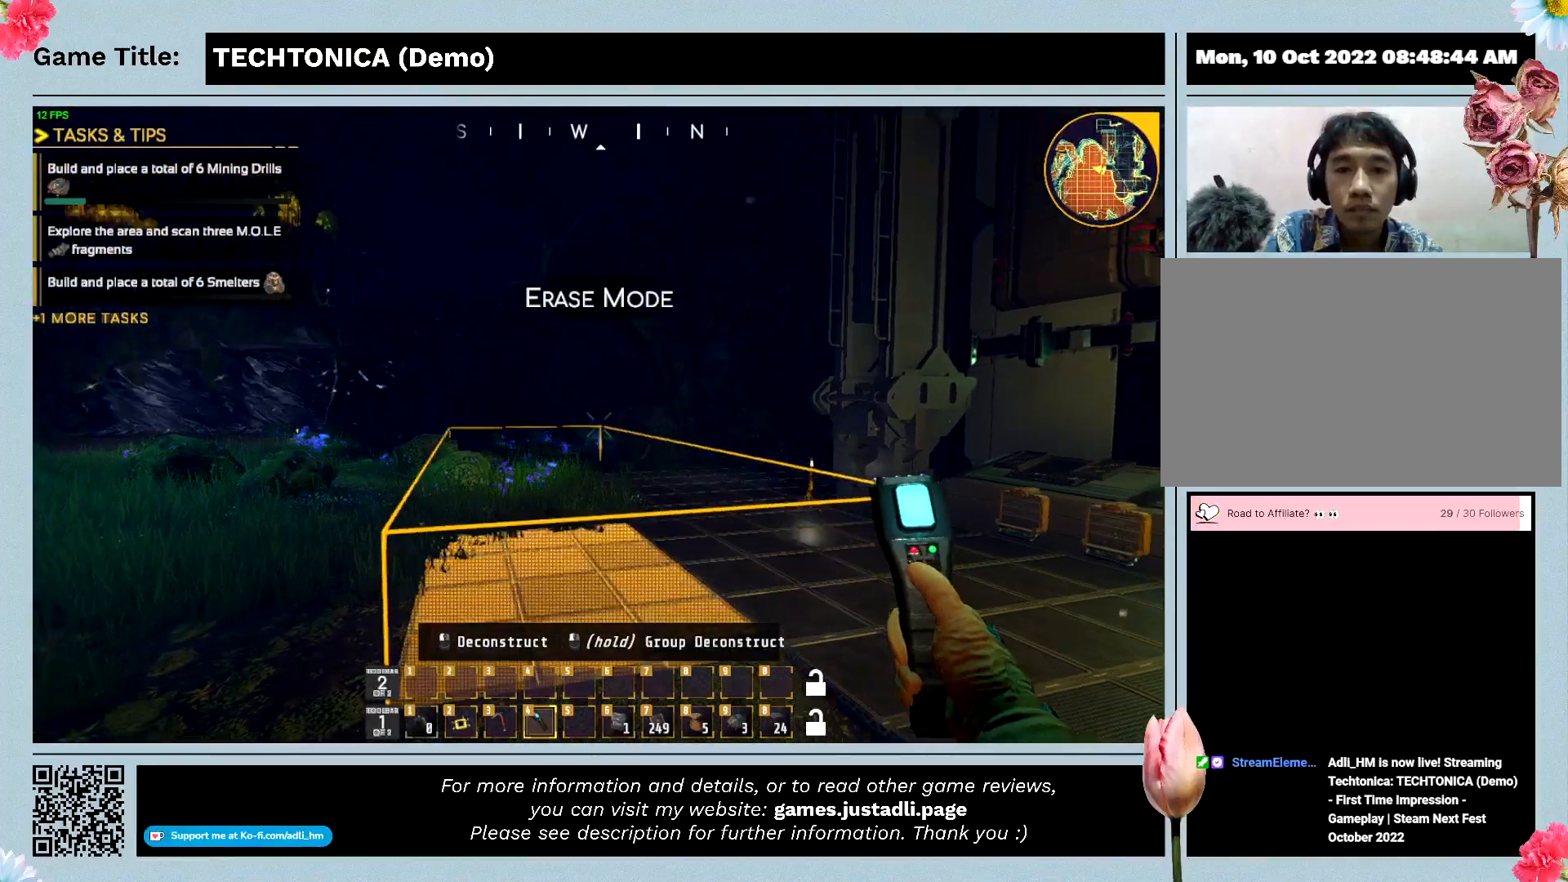
{"keys": ["f"], "events": []}
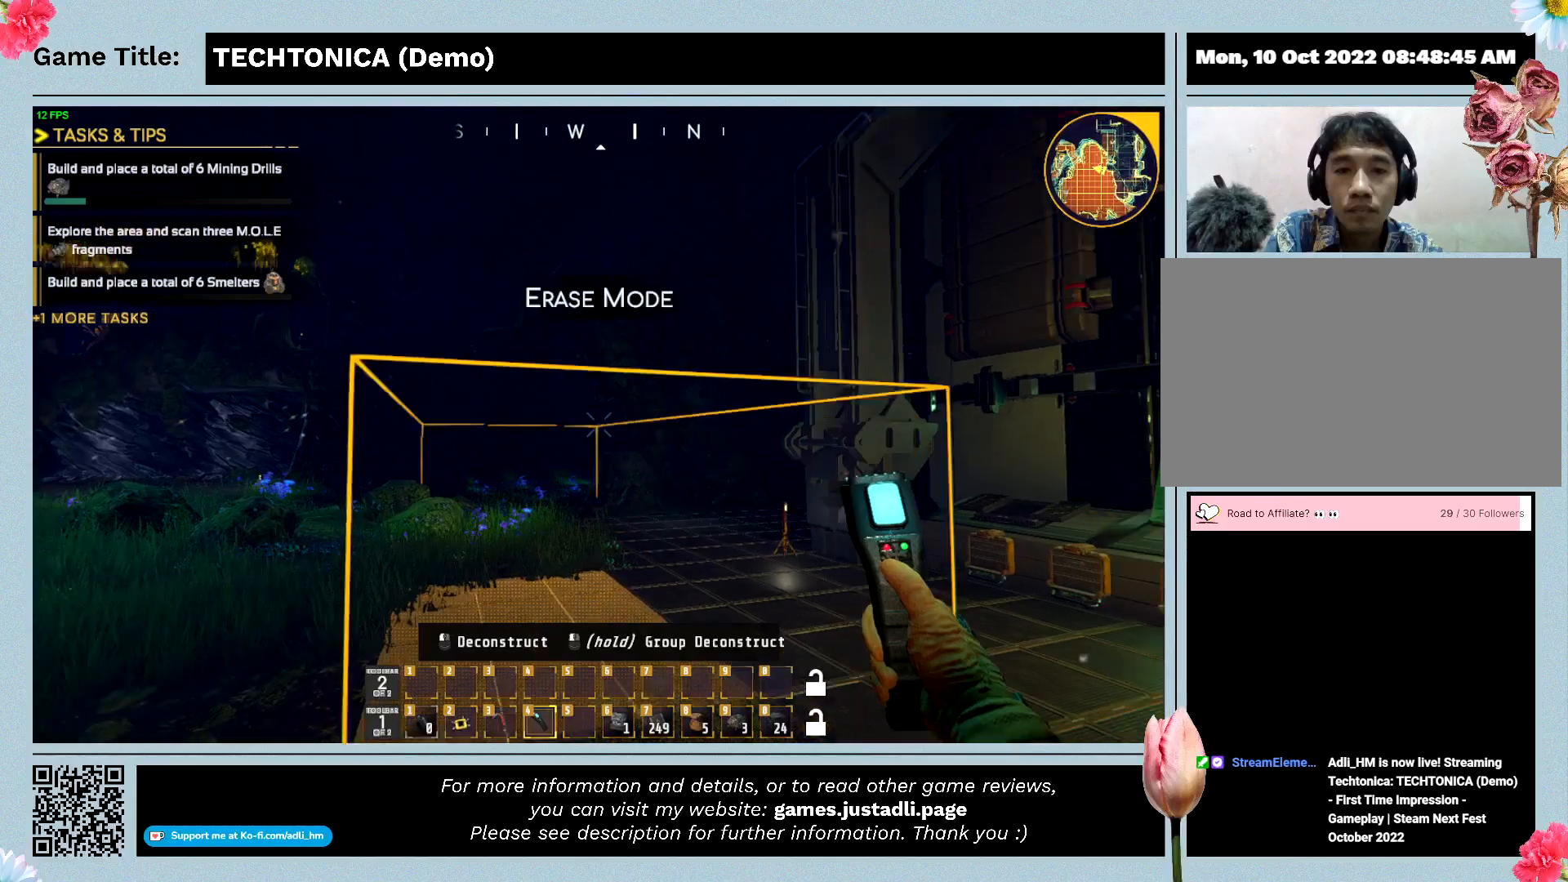
{"keys": ["f"], "events": []}
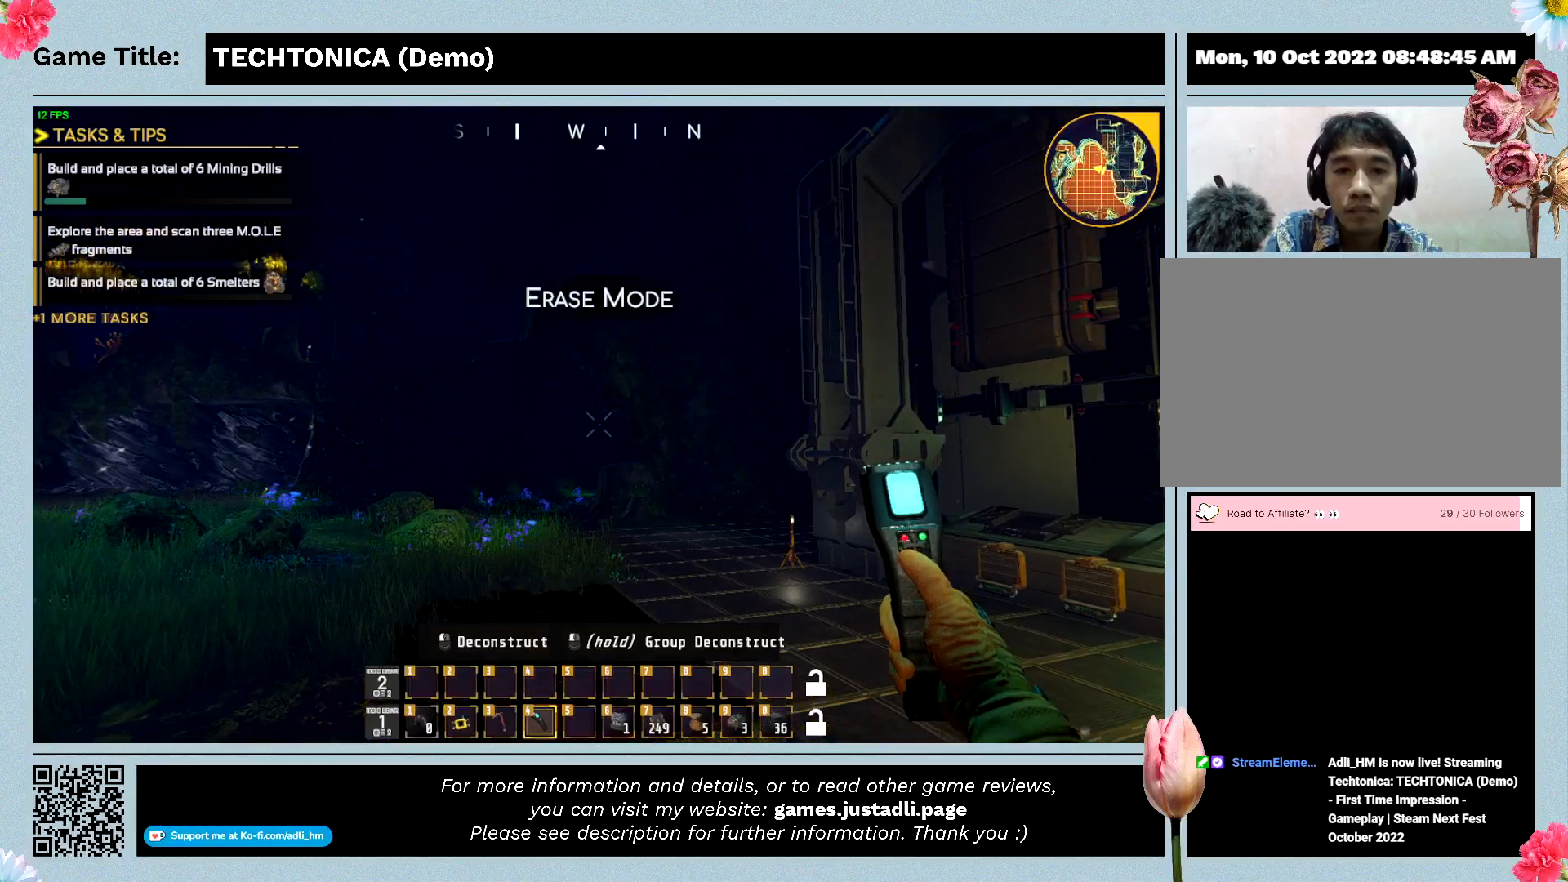
{"keys": ["f"], "events": []}
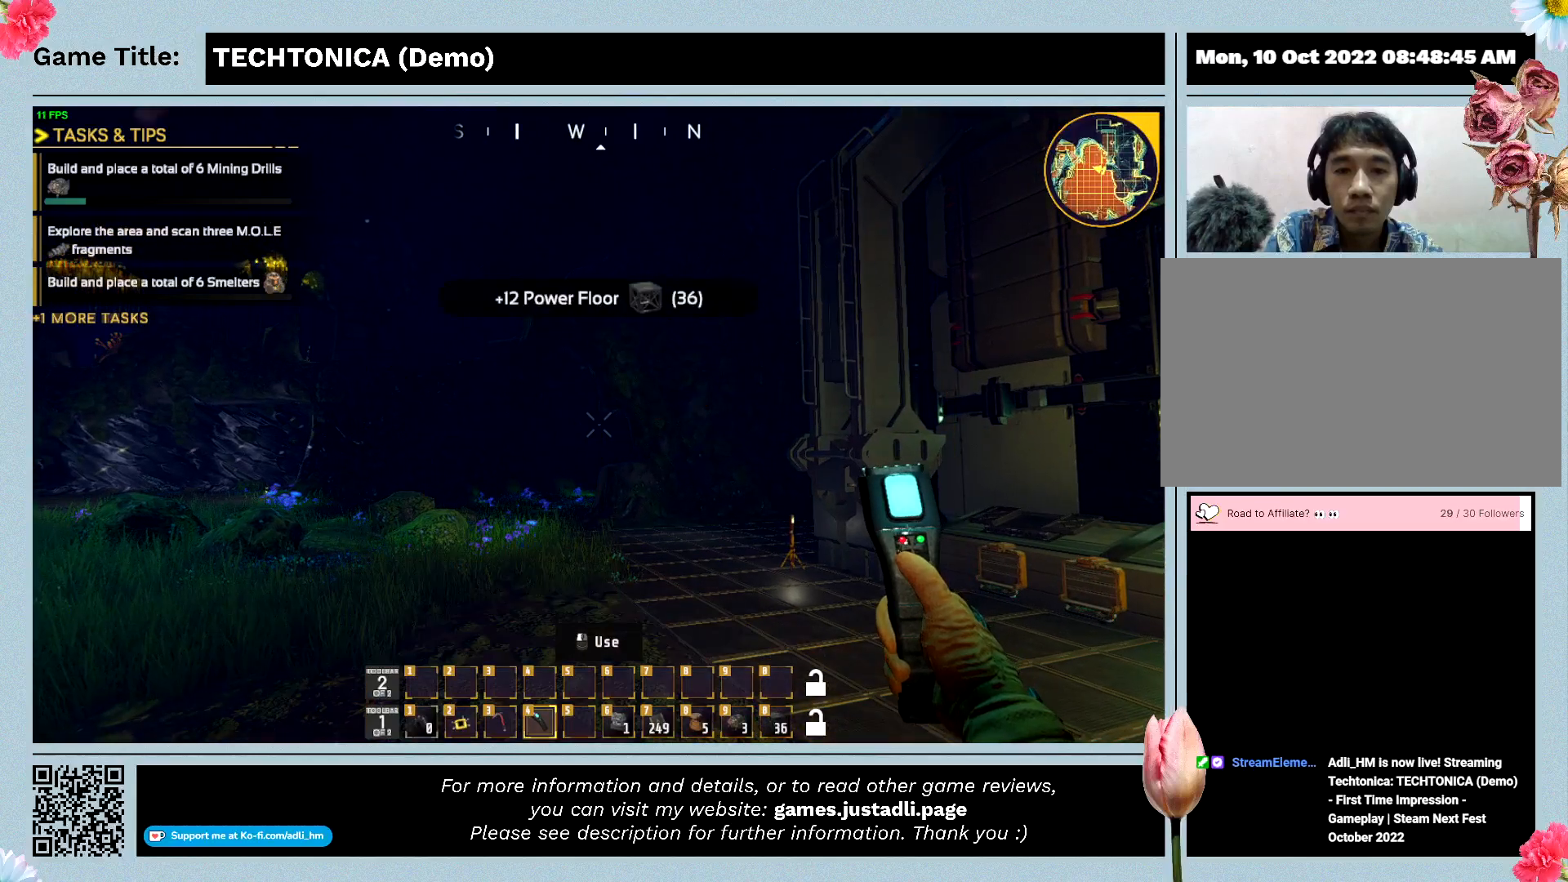
{"keys": [], "events": [[200, "f", "up"]]}
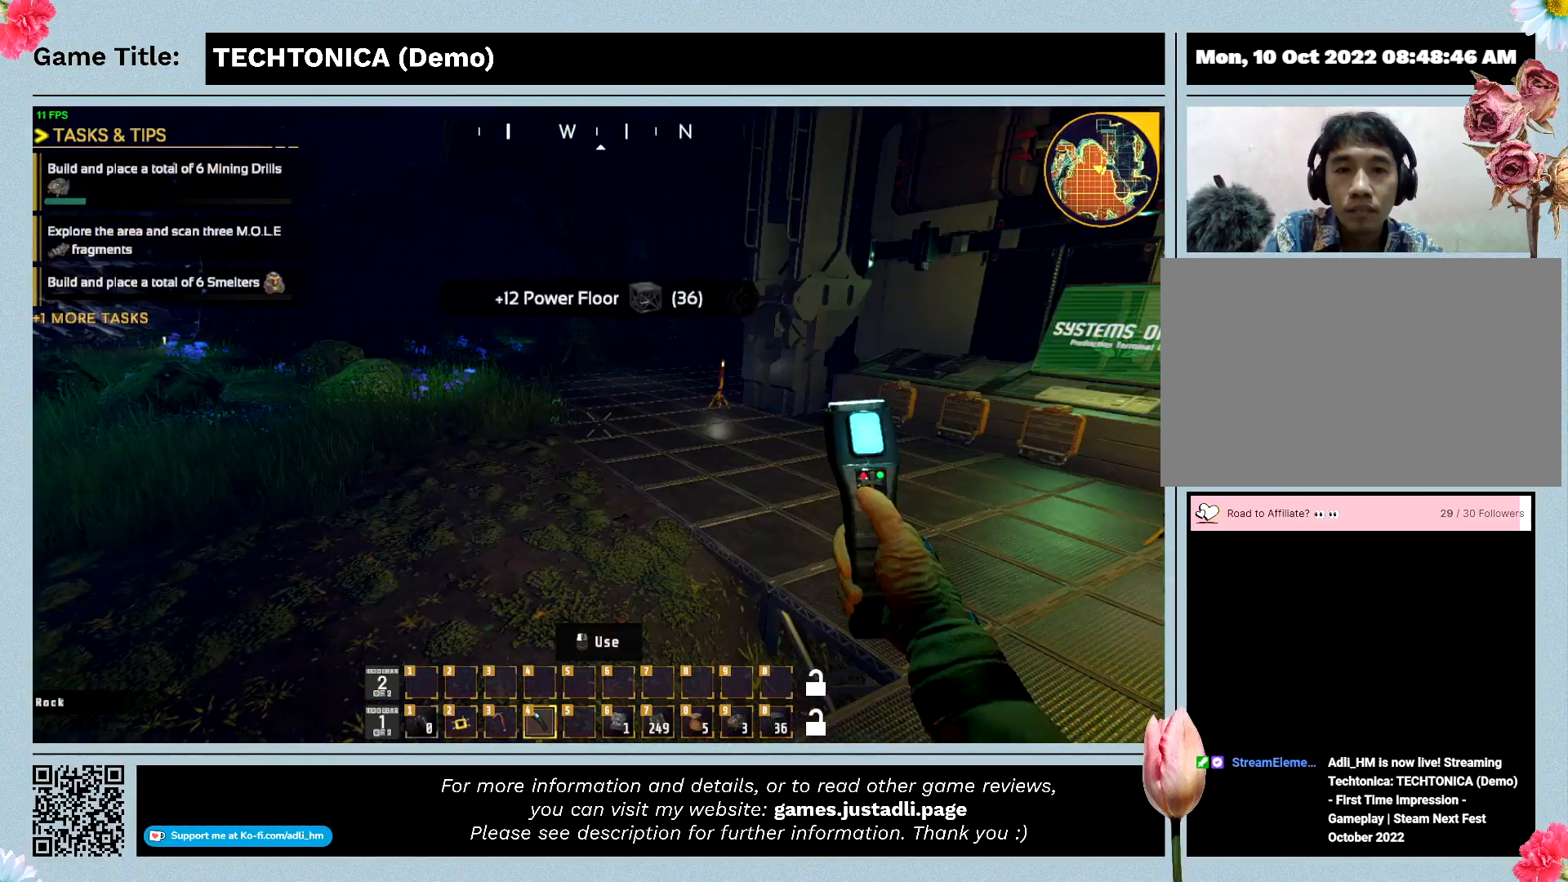
{"keys": [], "events": []}
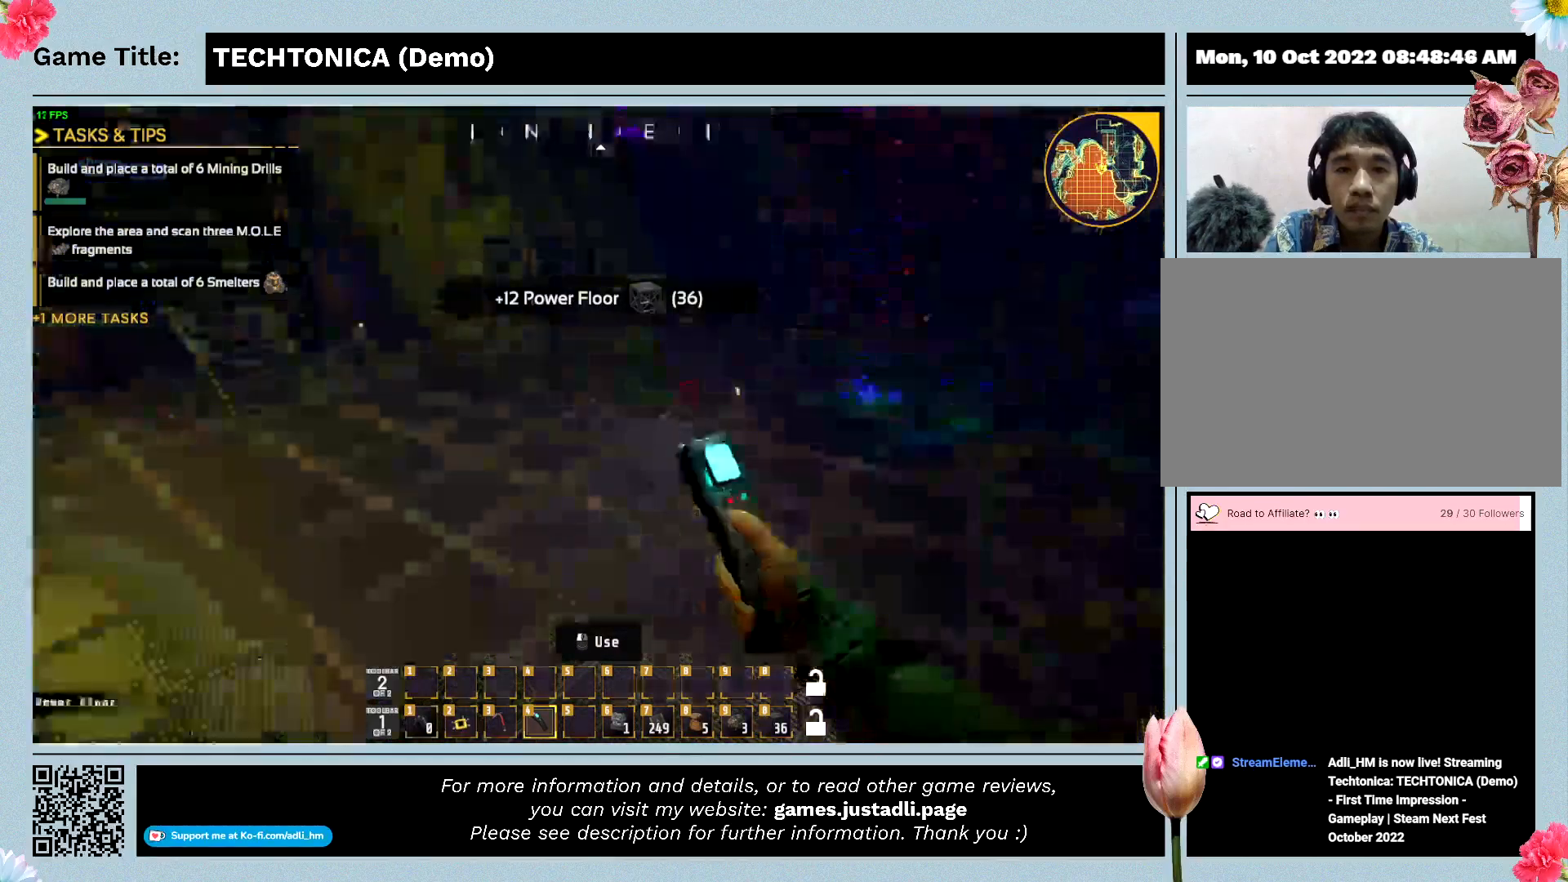
{"keys": [], "events": []}
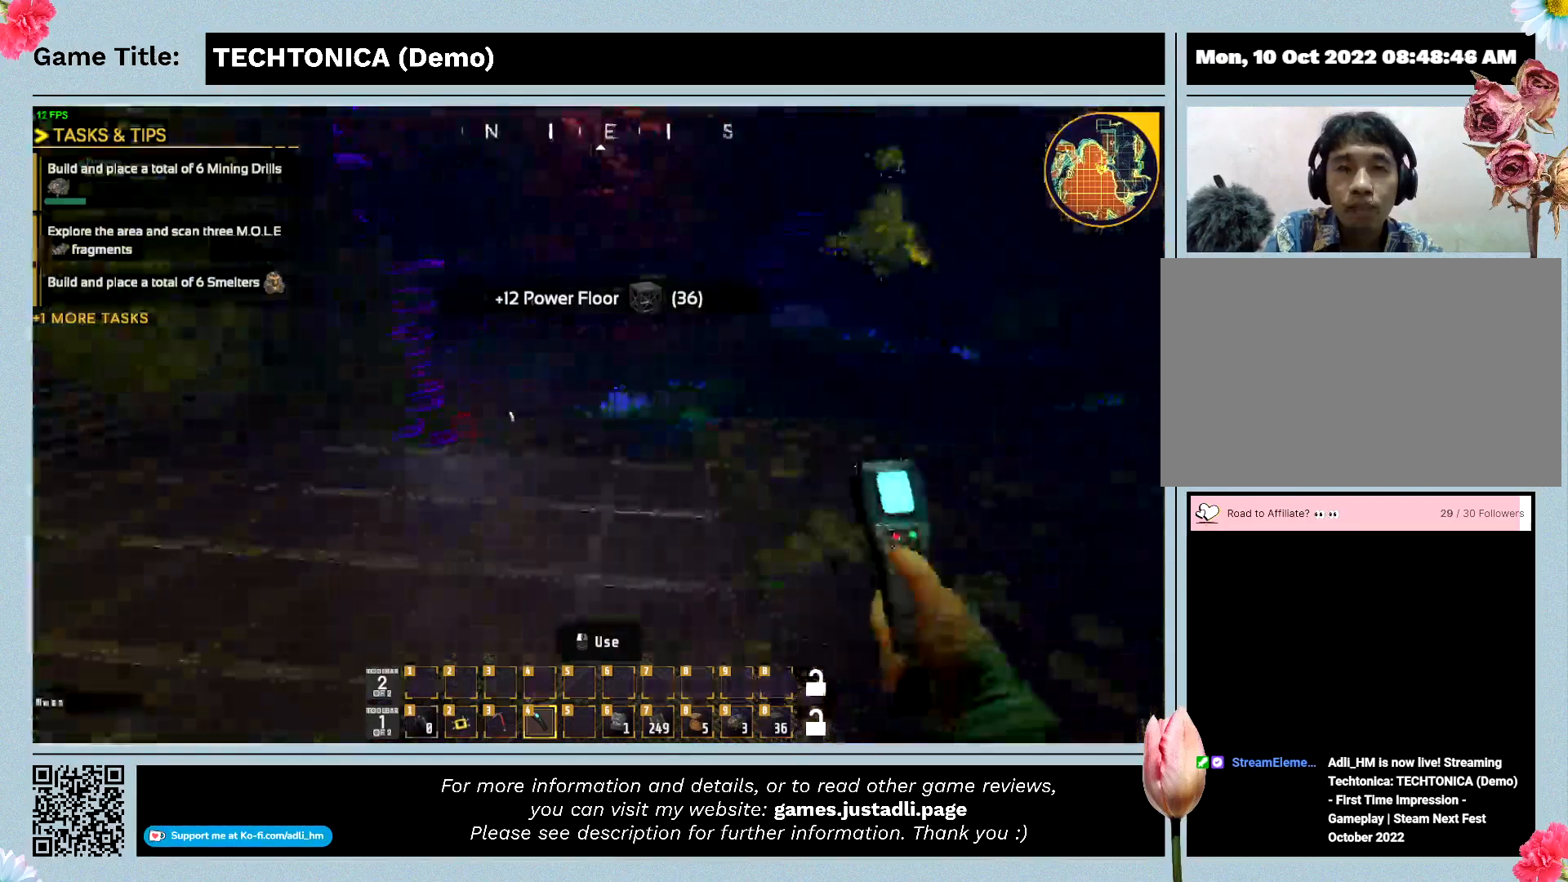
{"keys": [], "events": []}
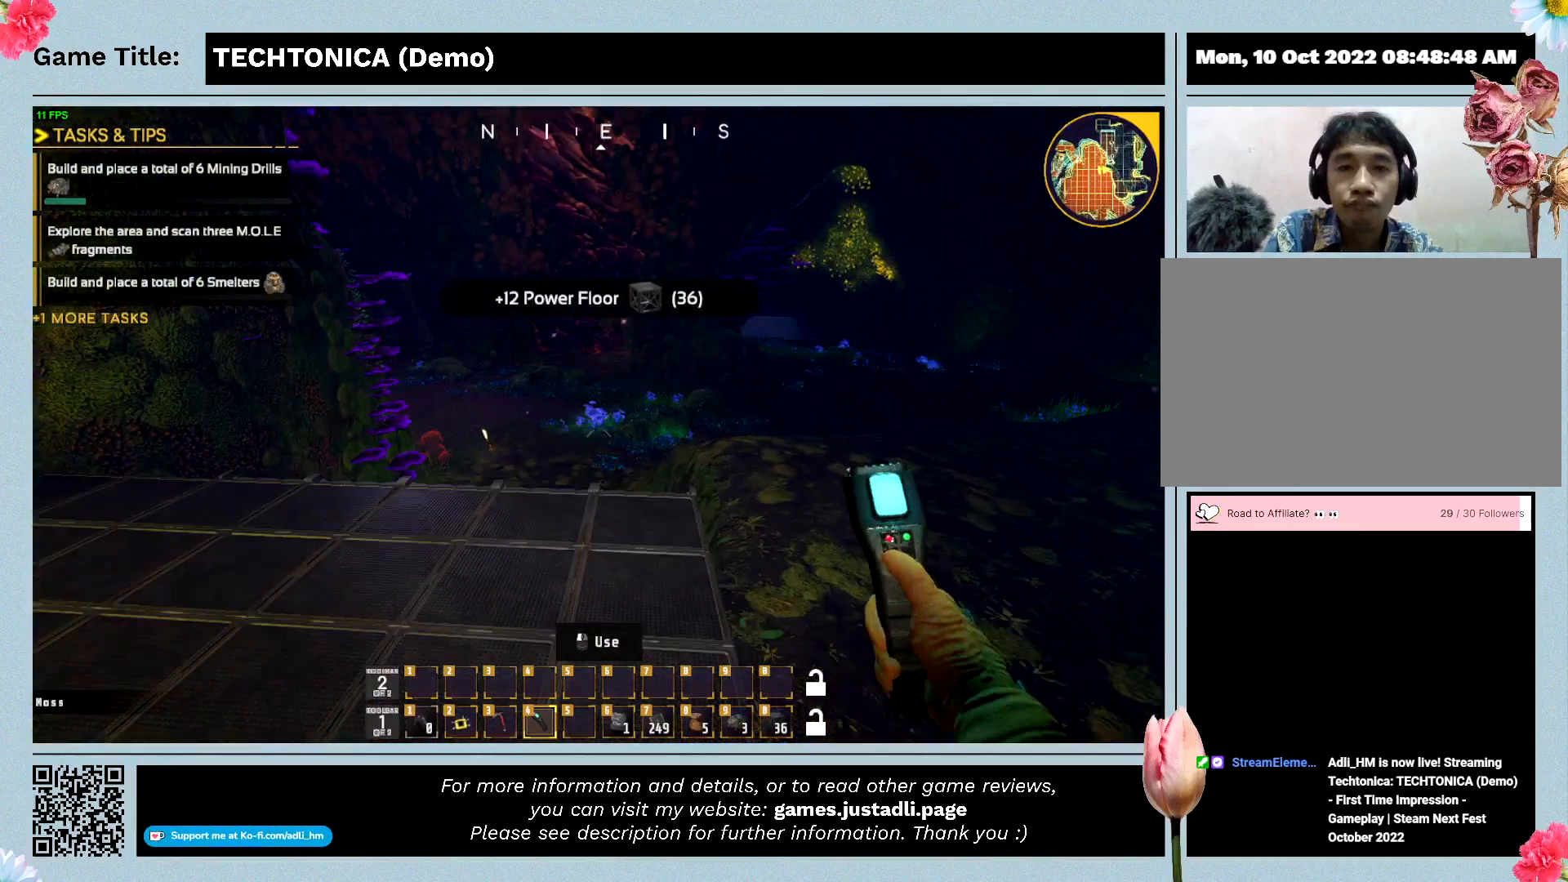
{"keys": ["w"], "events": [[267, "w", "down"]]}
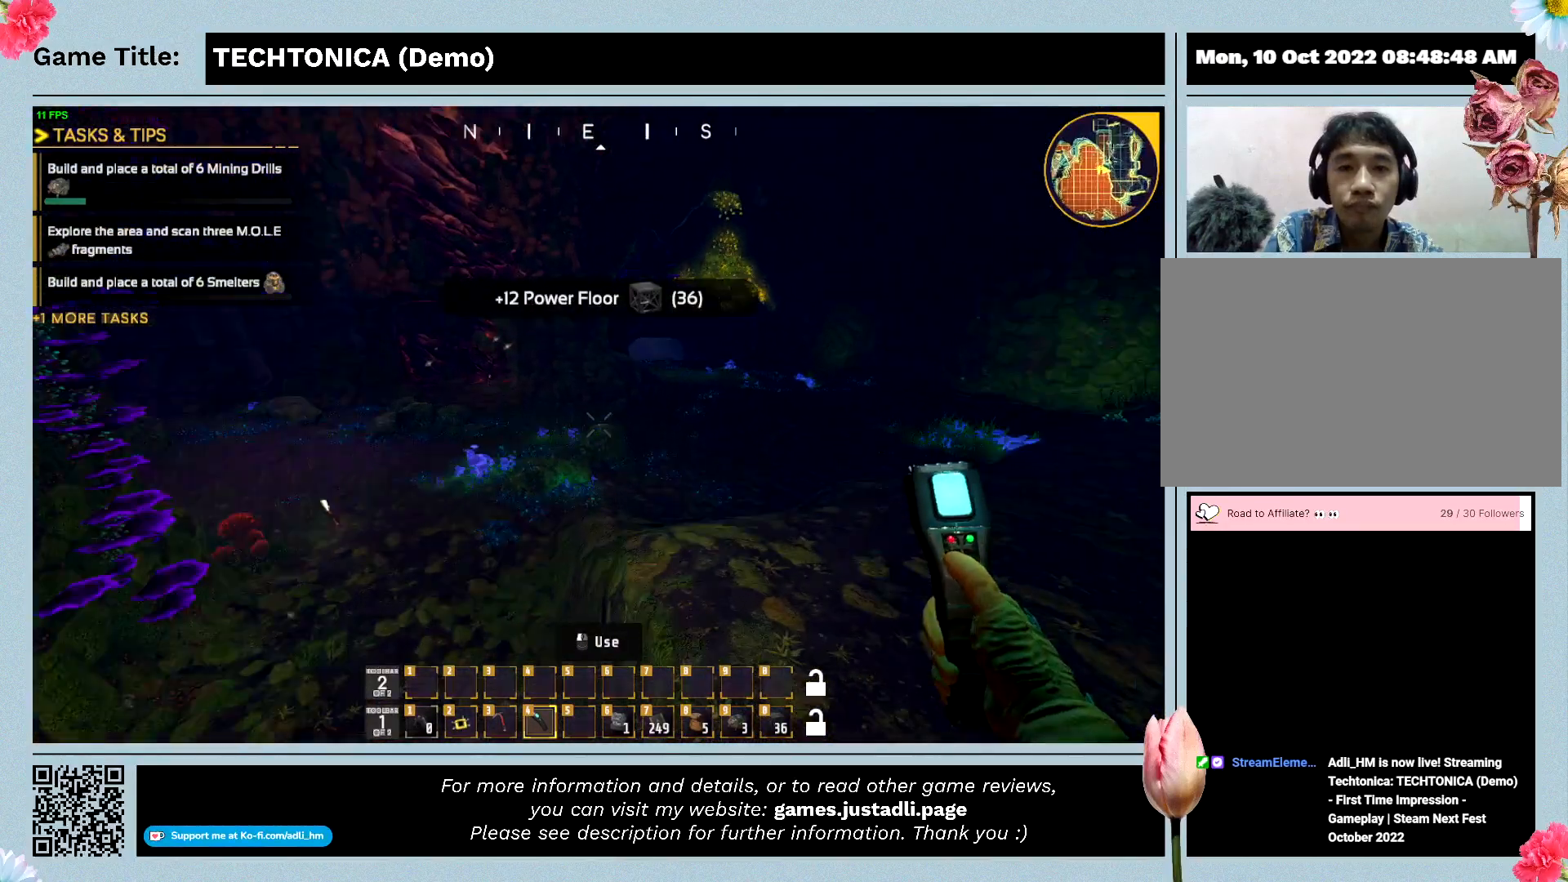
{"keys": ["w"], "events": []}
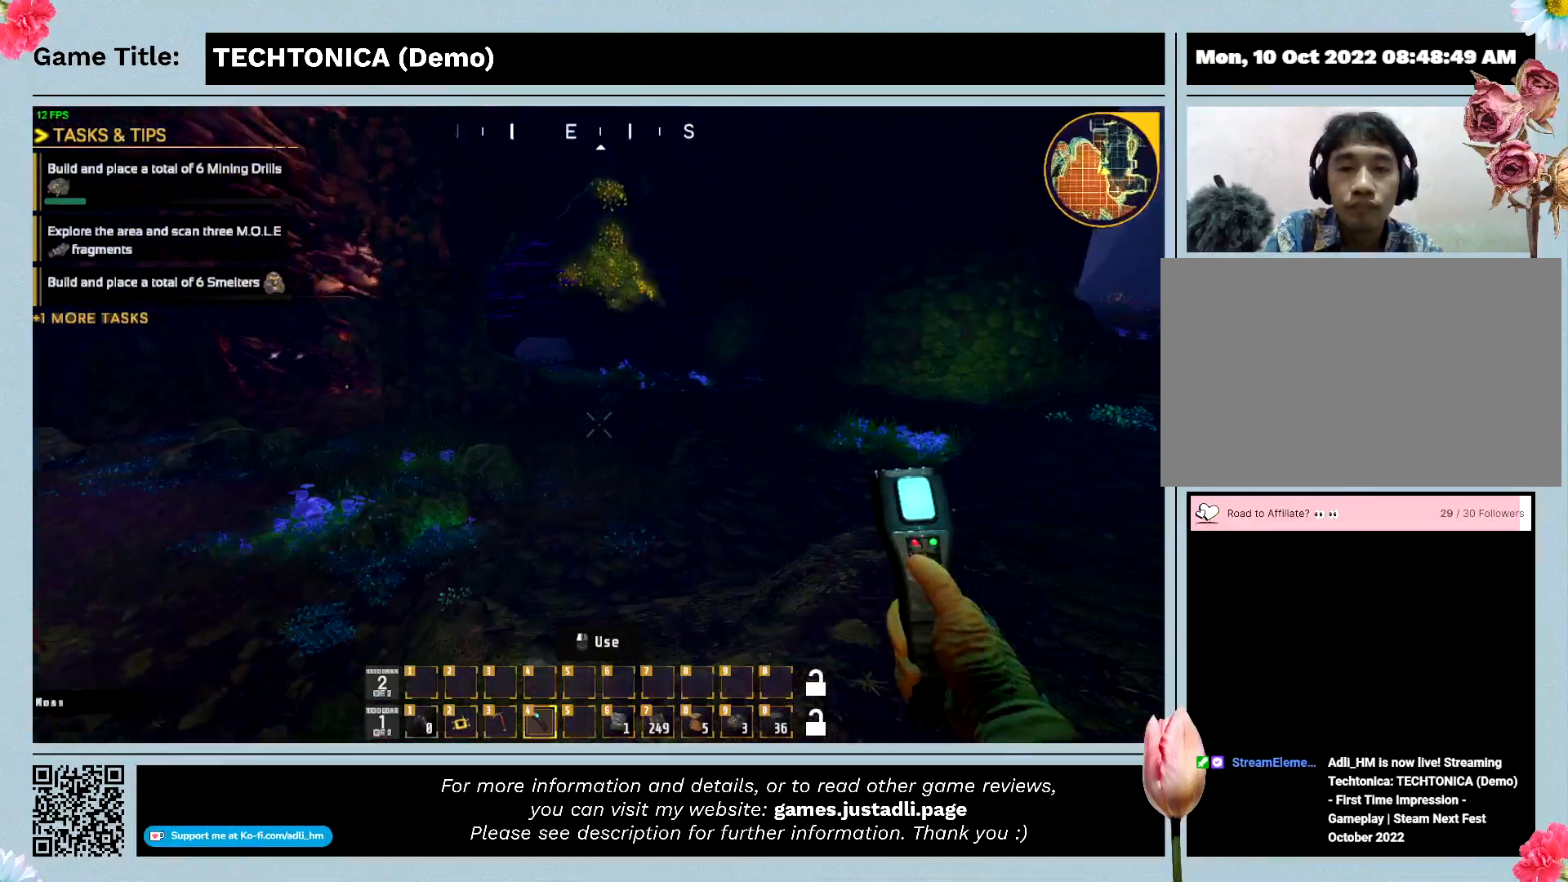
{"keys": ["w"], "events": []}
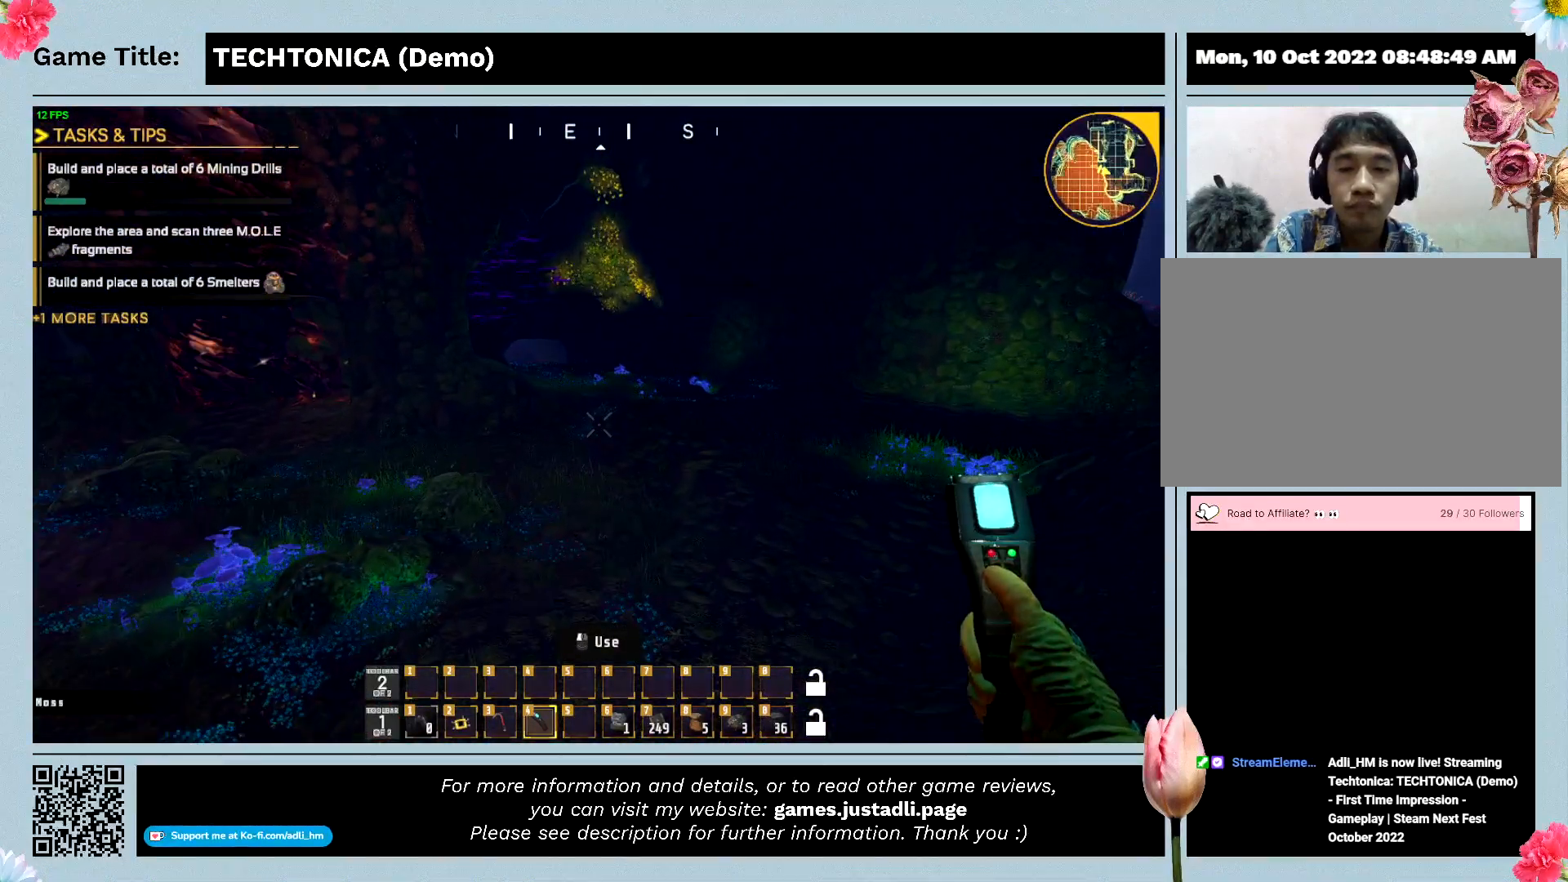
{"keys": ["w"], "events": []}
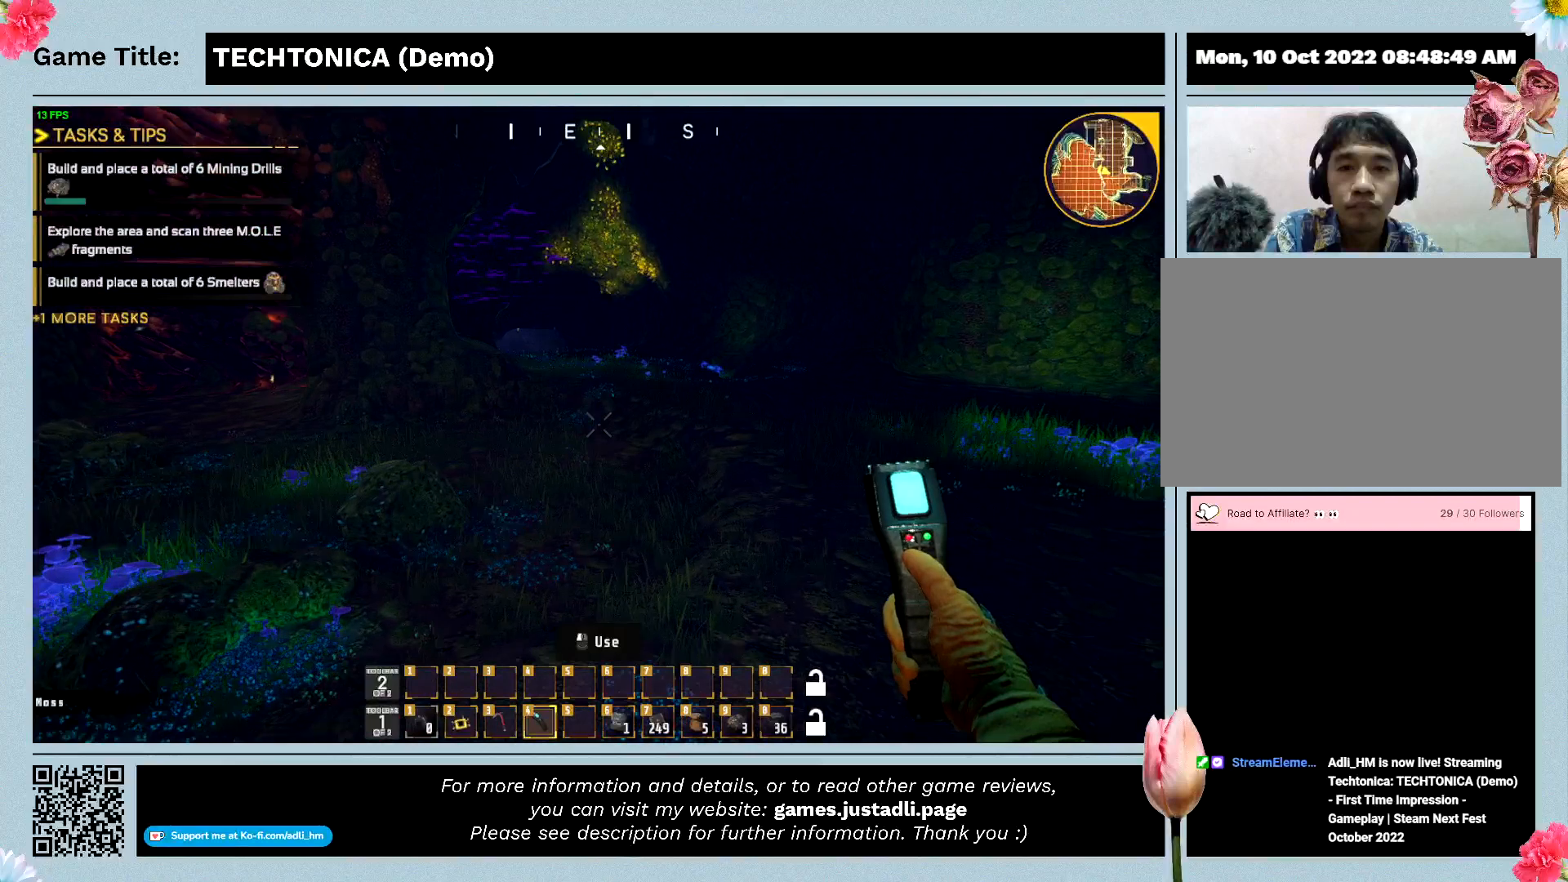
{"keys": ["w"], "events": []}